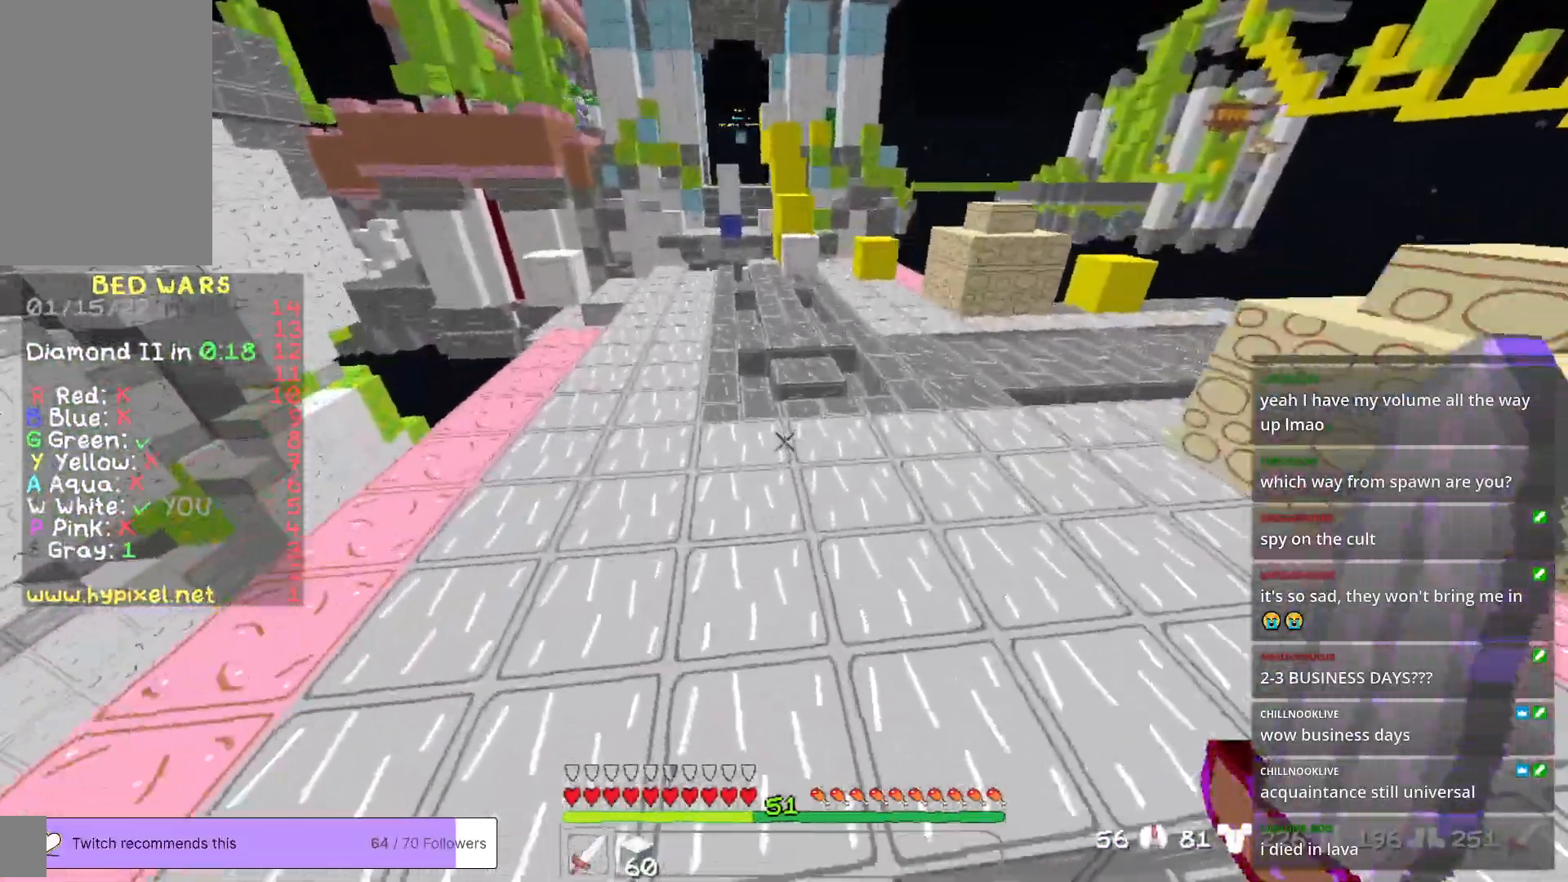
Gameplay with keyboard and mouse; each line is a JSON object with the keys and mouse buttons held at the frame after it. "events" lists presses ("down") and releases ("up") of "a", "d", "s", "w", "mouse_left" and "mouse_right" between this image and that frame as [ms after this image, input, new state], when the widget could be followed in between. "mouse_left", "mouse_right" = the "left", "right" buttons of the "mouse" list. No other keys are recorded. Fast repeated clicks can show as one long hold. Mouse movement is not recorded.
{"keys": ["w"], "mouse": [], "events": [[250, "d", "down"], [451, "d", "up"]]}
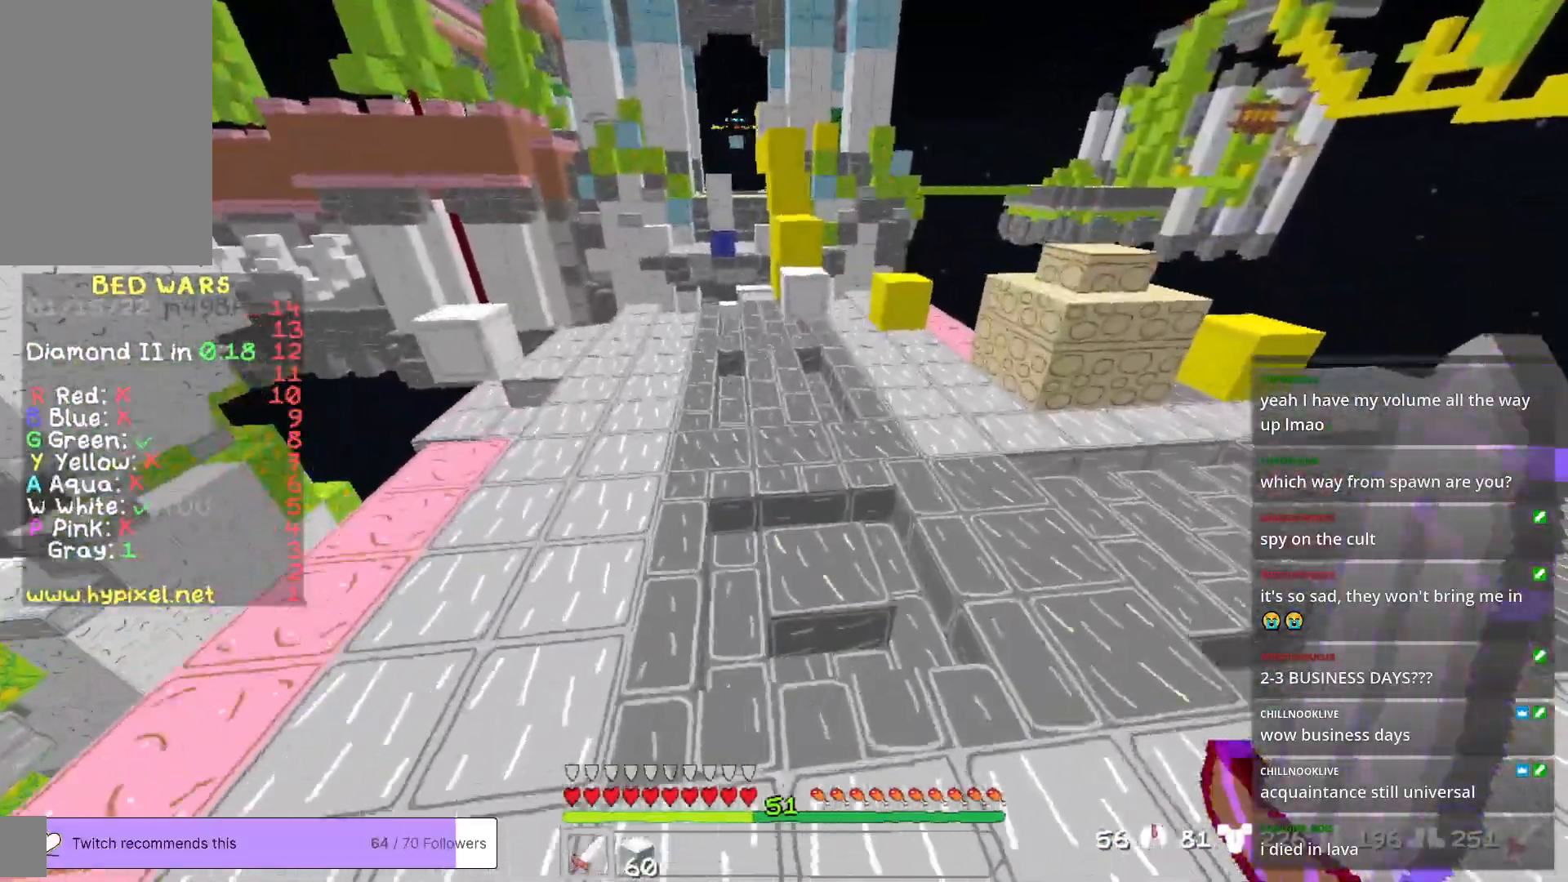
{"keys": ["w"], "mouse": [], "events": []}
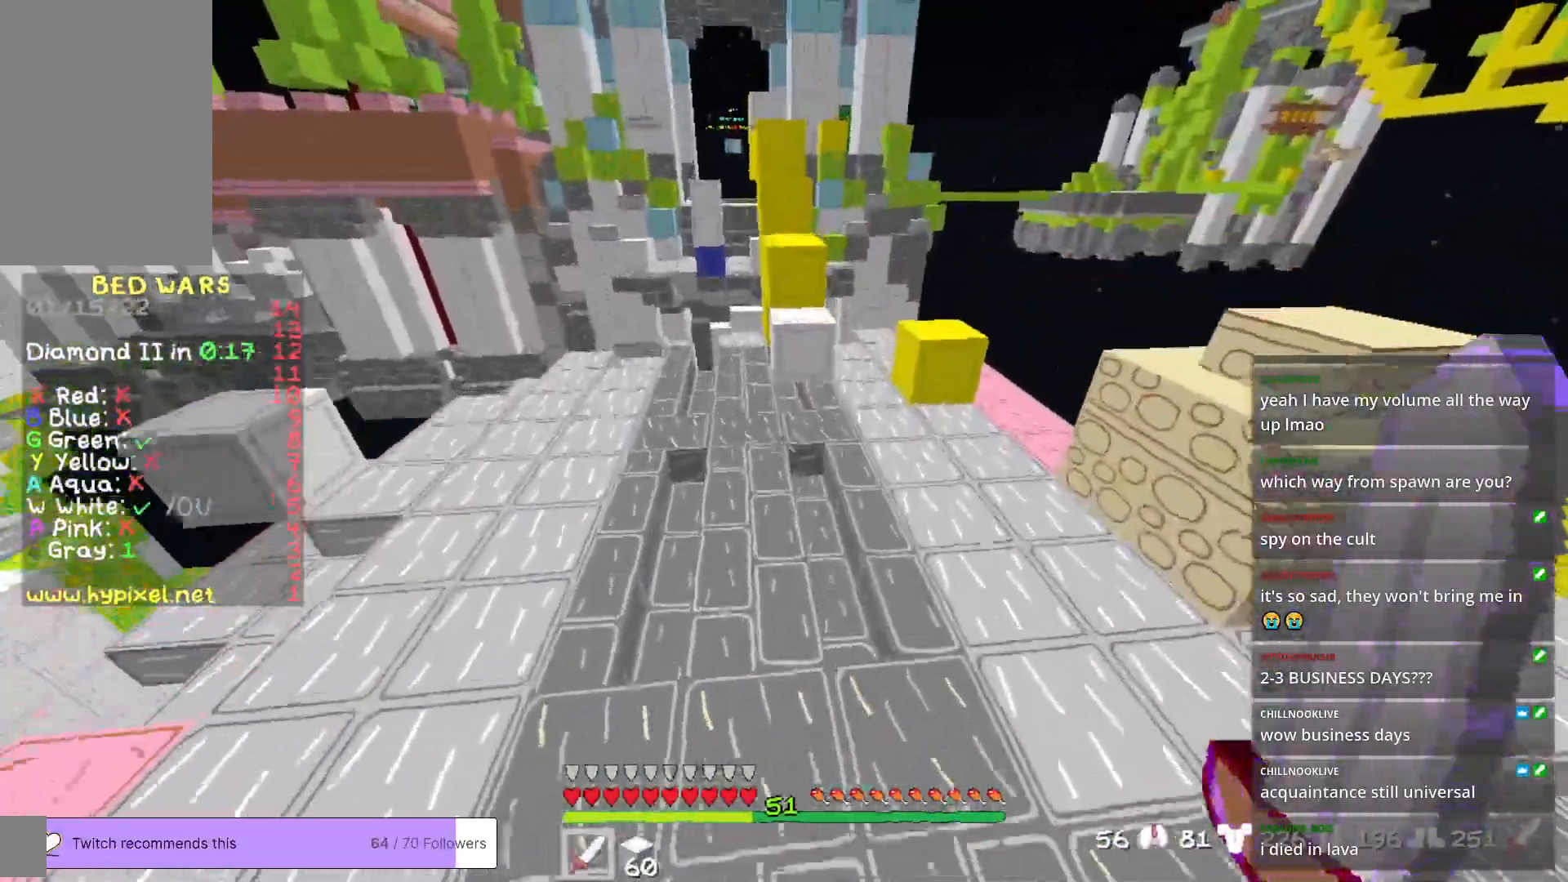
{"keys": ["w"], "mouse": [], "events": []}
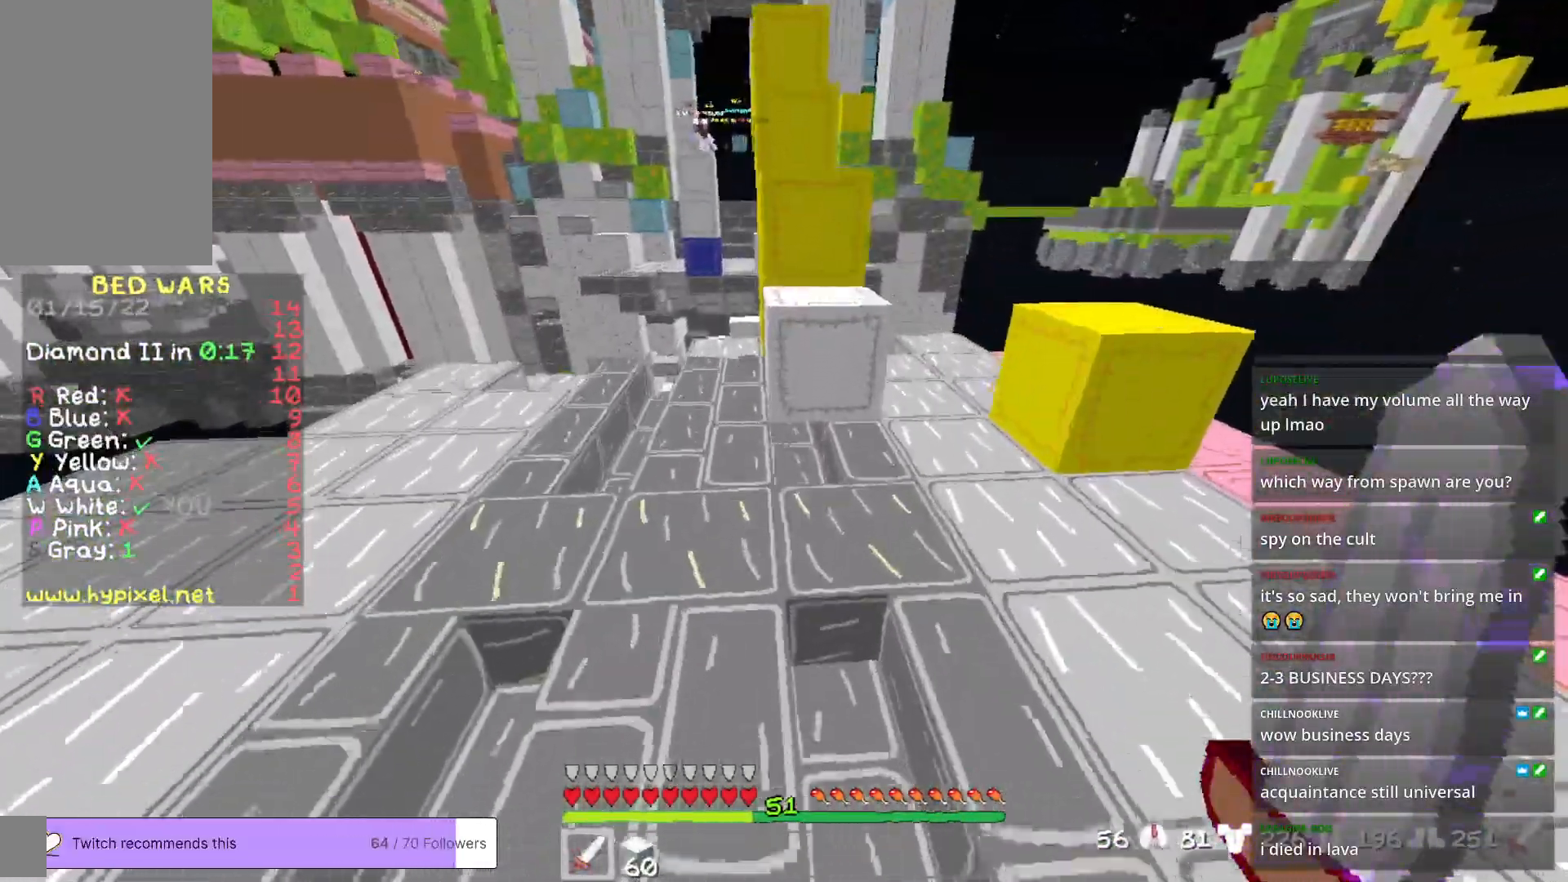
{"keys": ["w"], "mouse": [], "events": []}
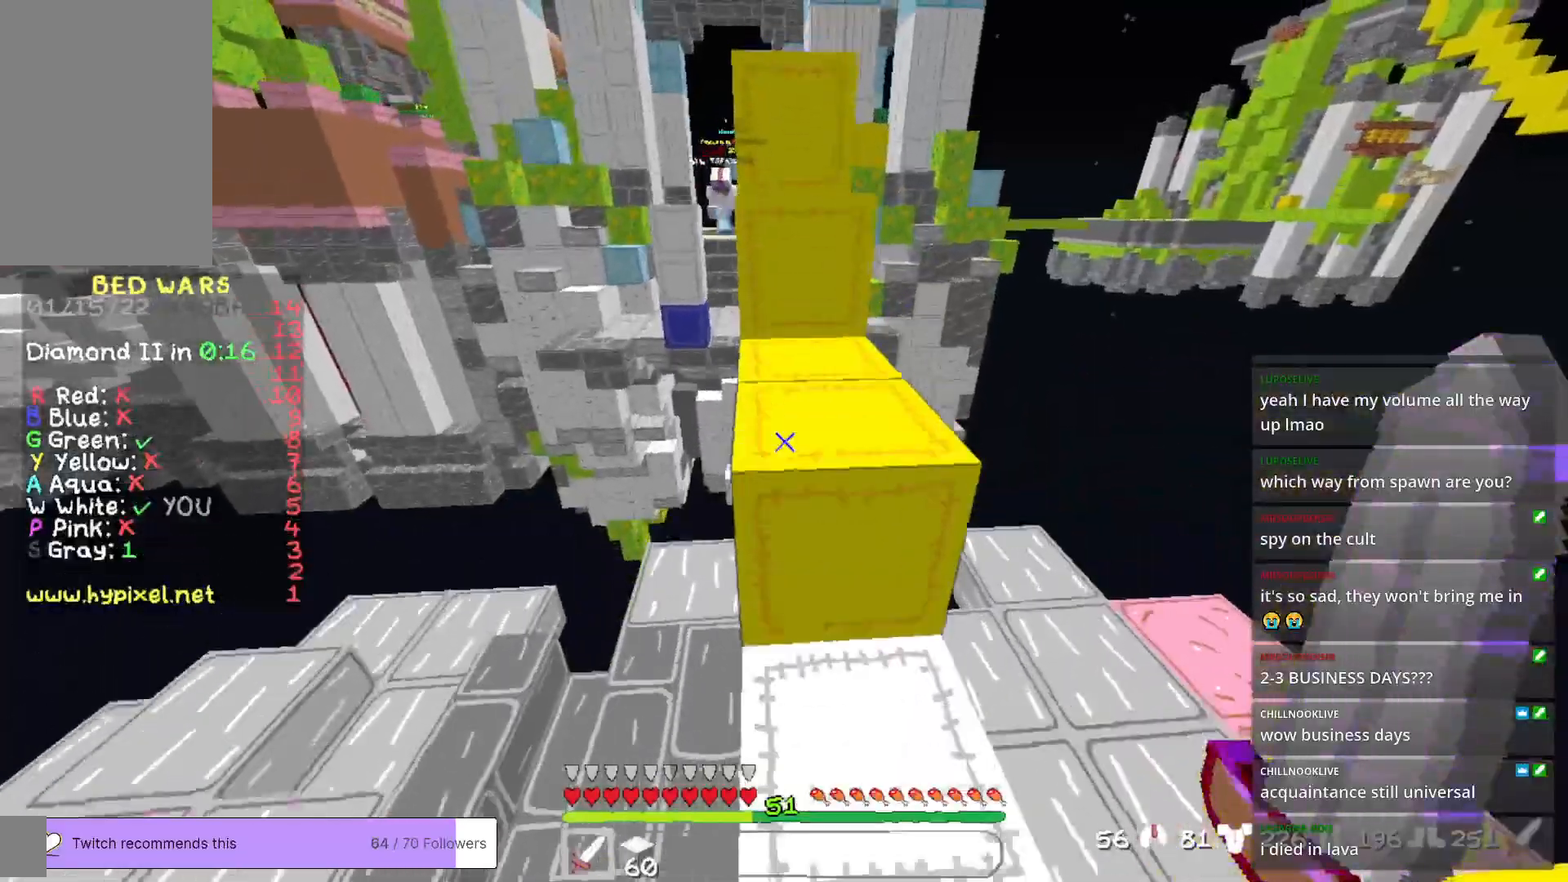
{"keys": ["w"], "mouse": [], "events": []}
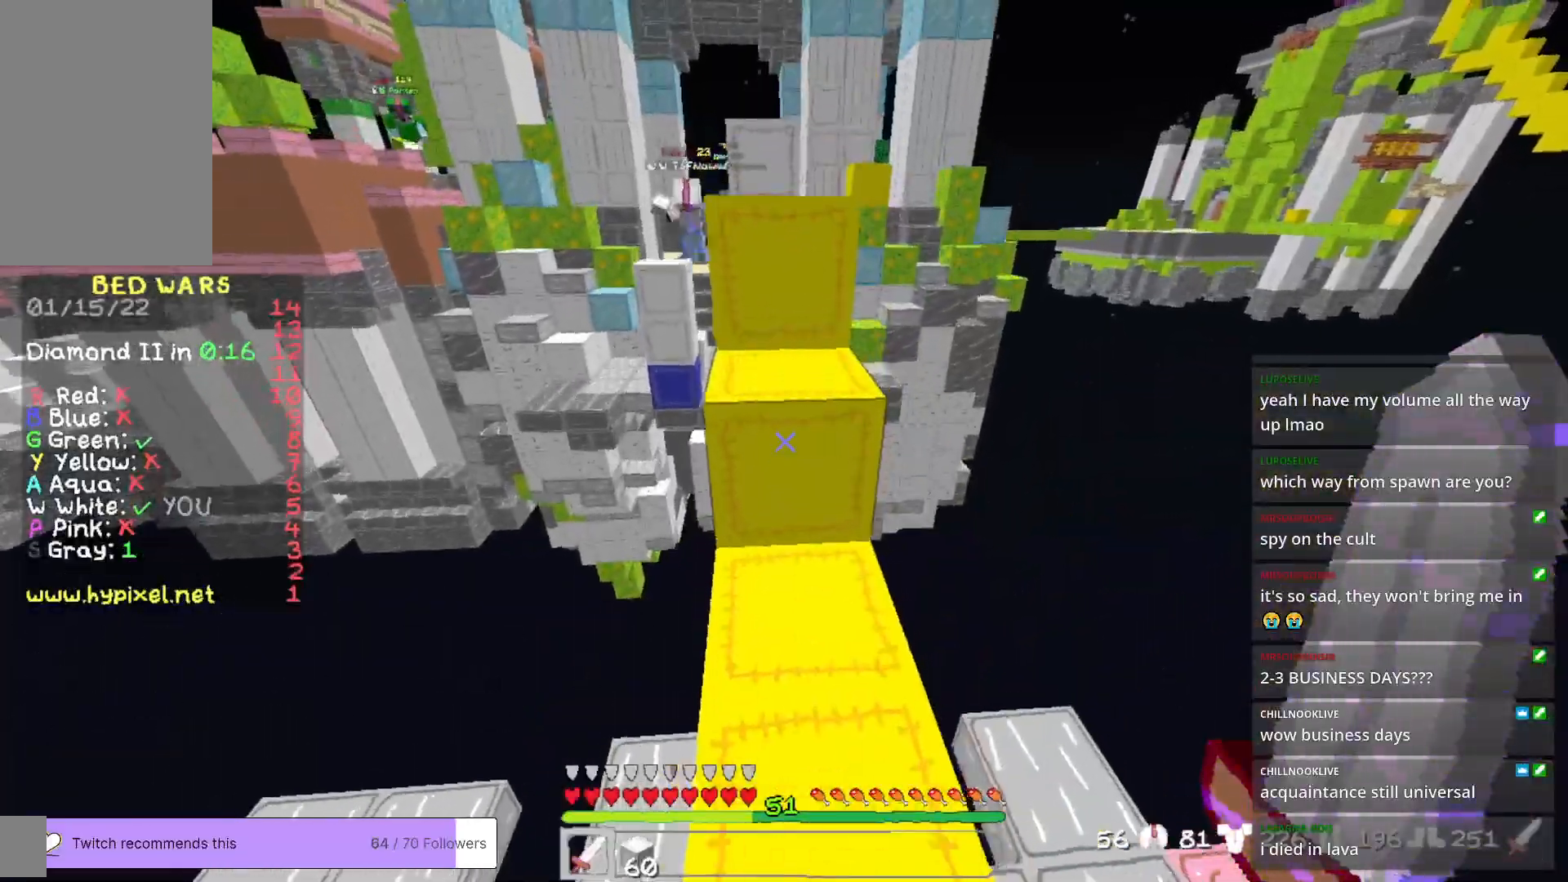
{"keys": ["w"], "mouse": [], "events": []}
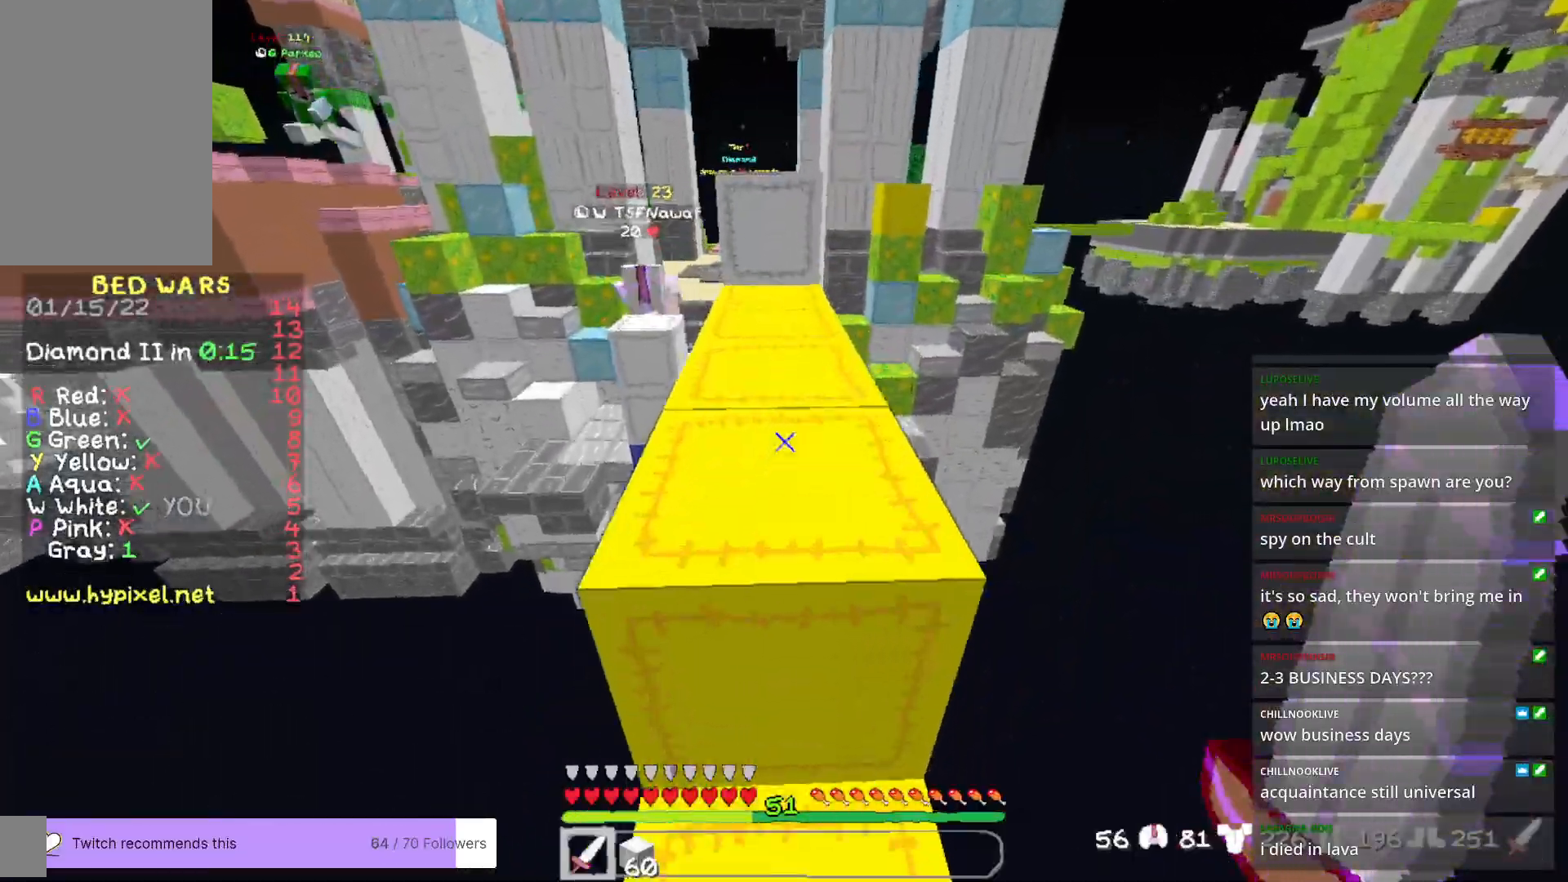
{"keys": ["w"], "mouse": [], "events": []}
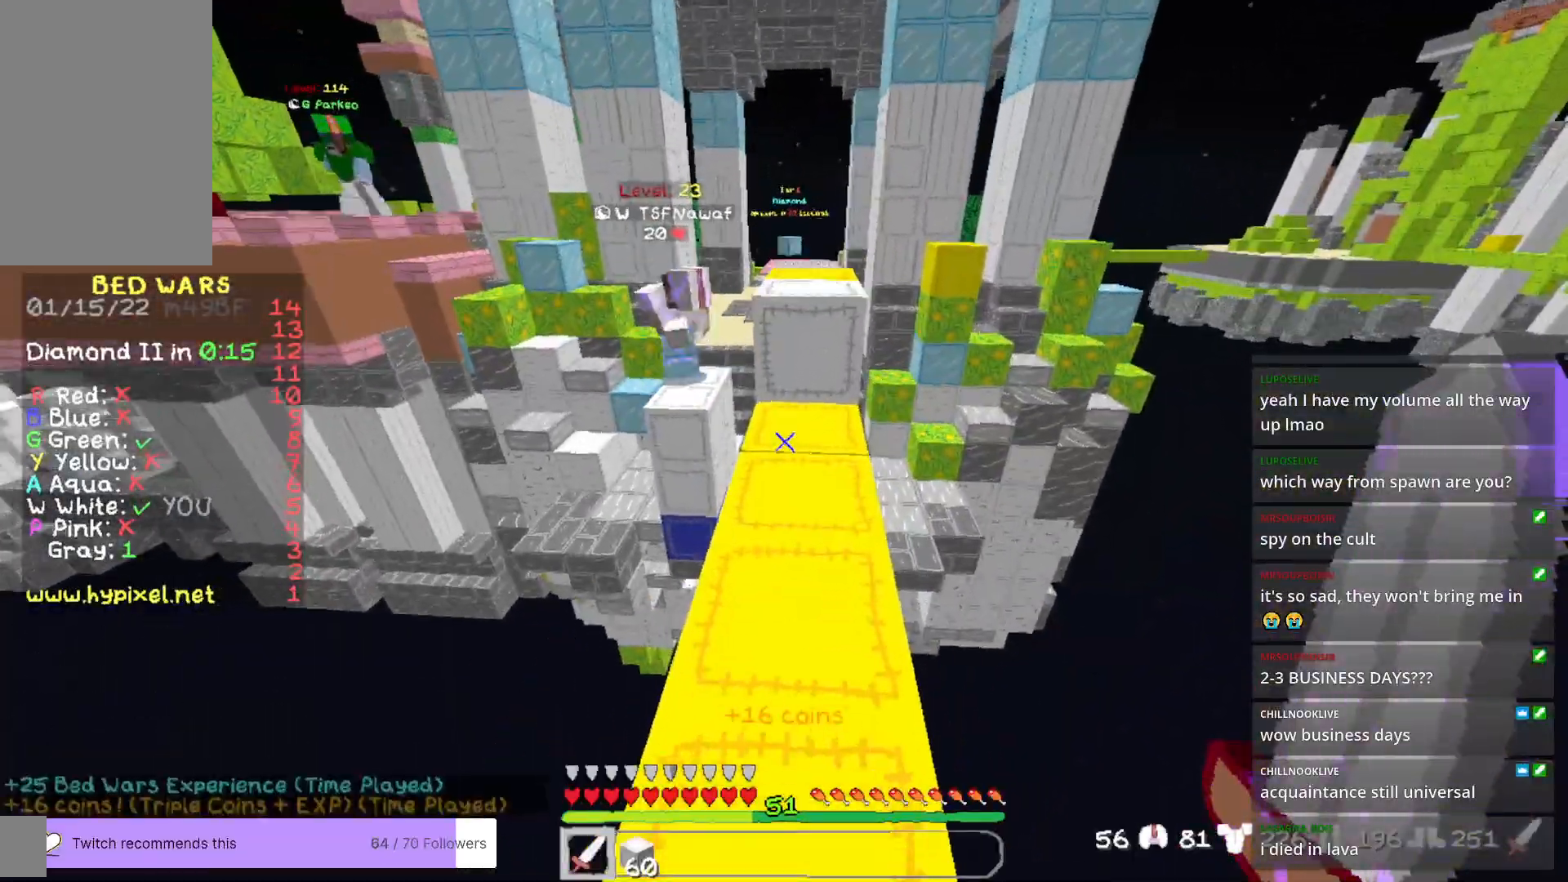
{"keys": ["d", "w"], "mouse": [], "events": [[484, "d", "down"]]}
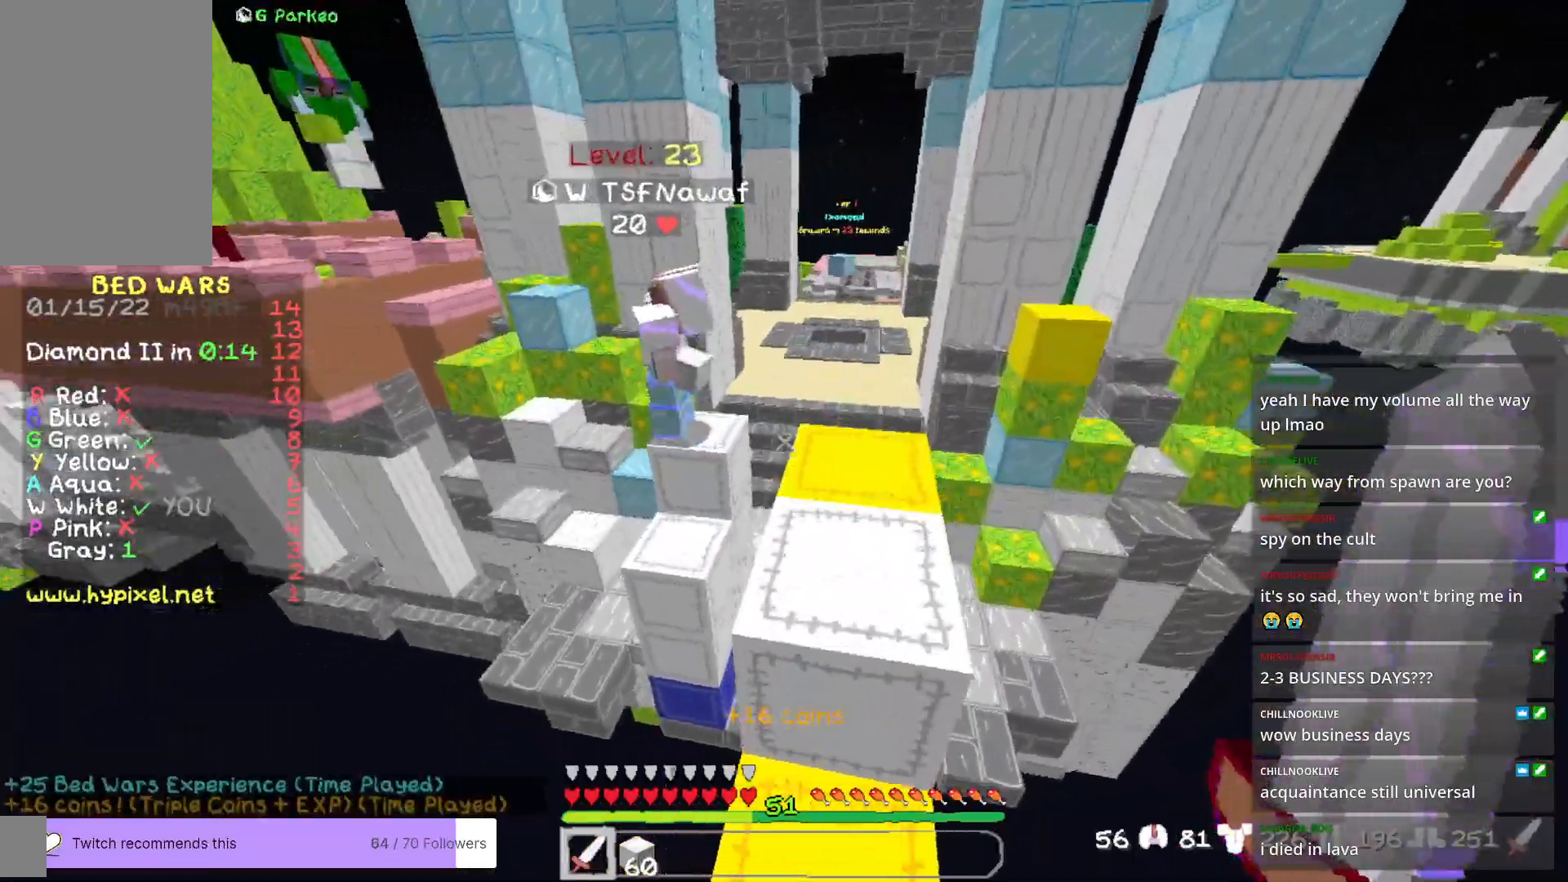
{"keys": ["w"], "mouse": [], "events": [[317, "d", "up"]]}
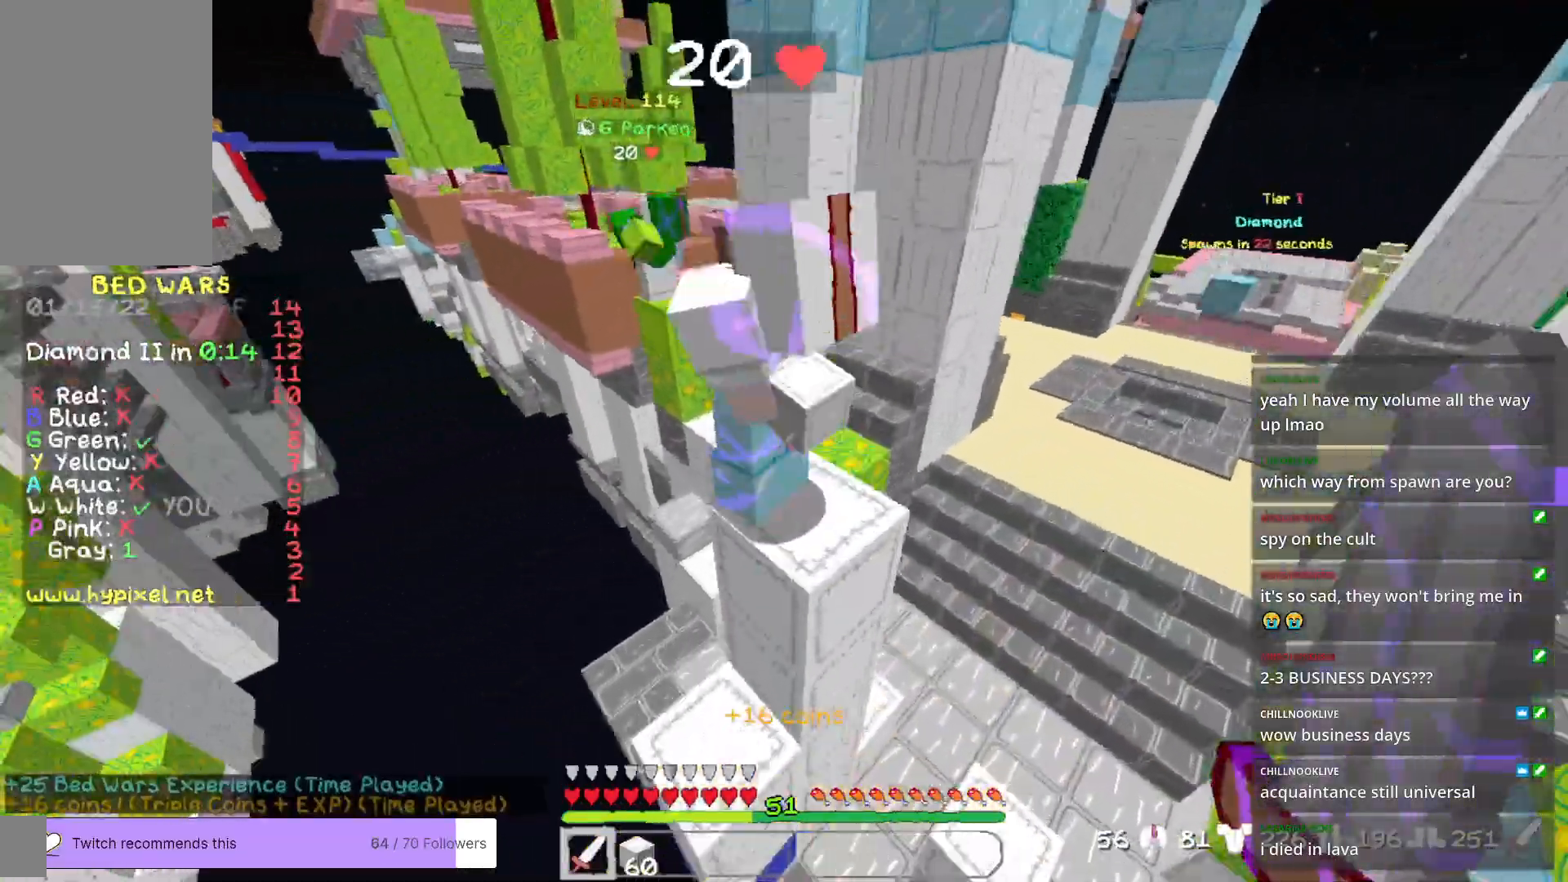
{"keys": ["w"], "mouse": ["left"], "events": [[200, "a", "down"], [317, "mouse_left", "down"], [334, "a", "up"]]}
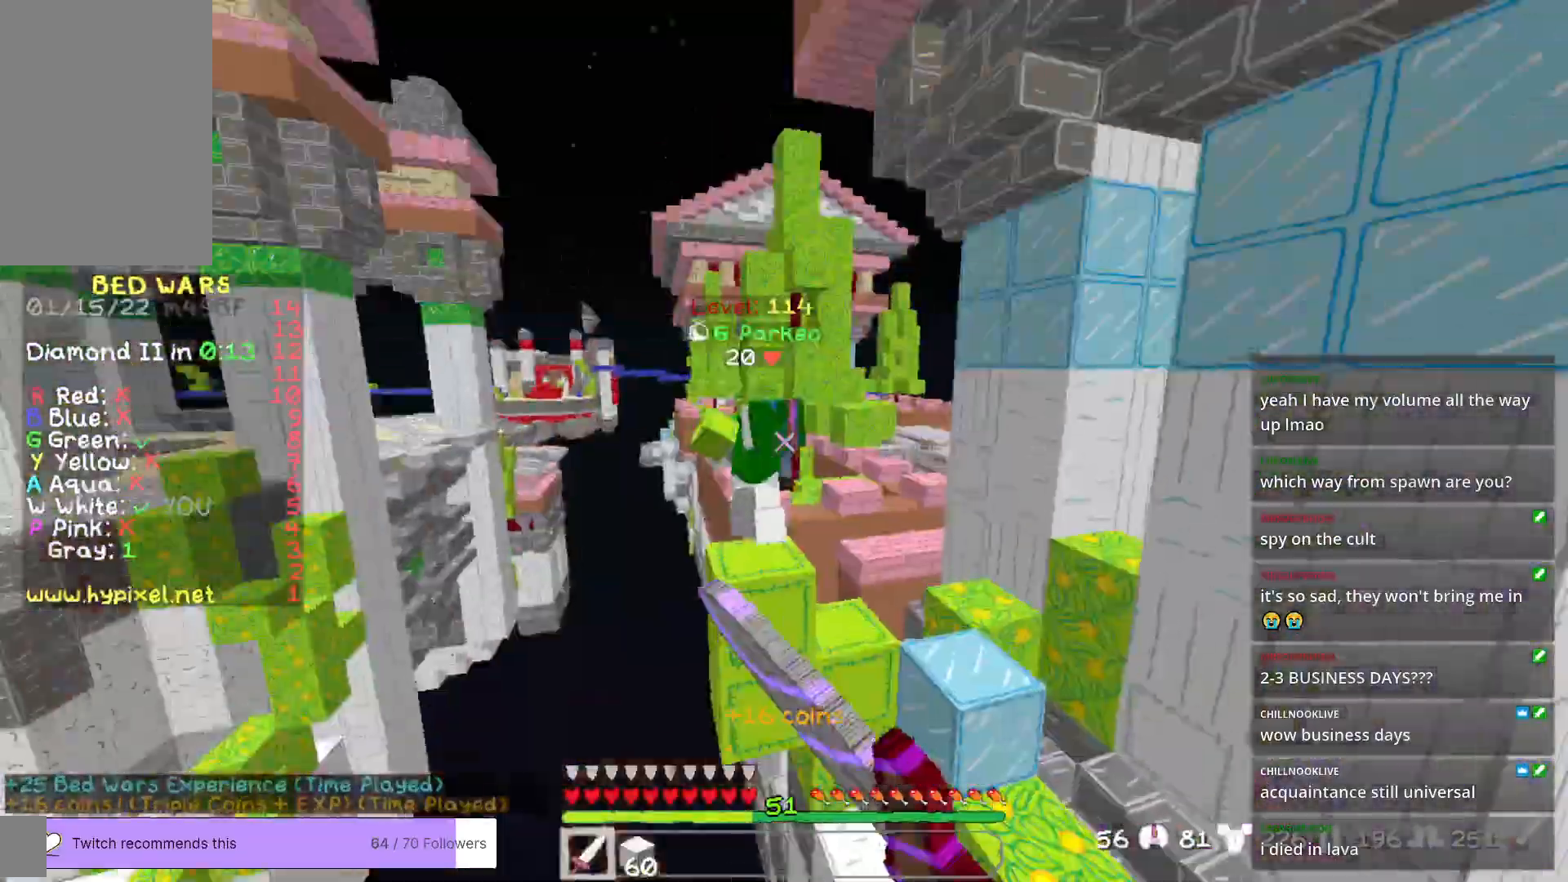
{"keys": ["d", "w"], "mouse": ["left"], "events": [[267, "d", "down"]]}
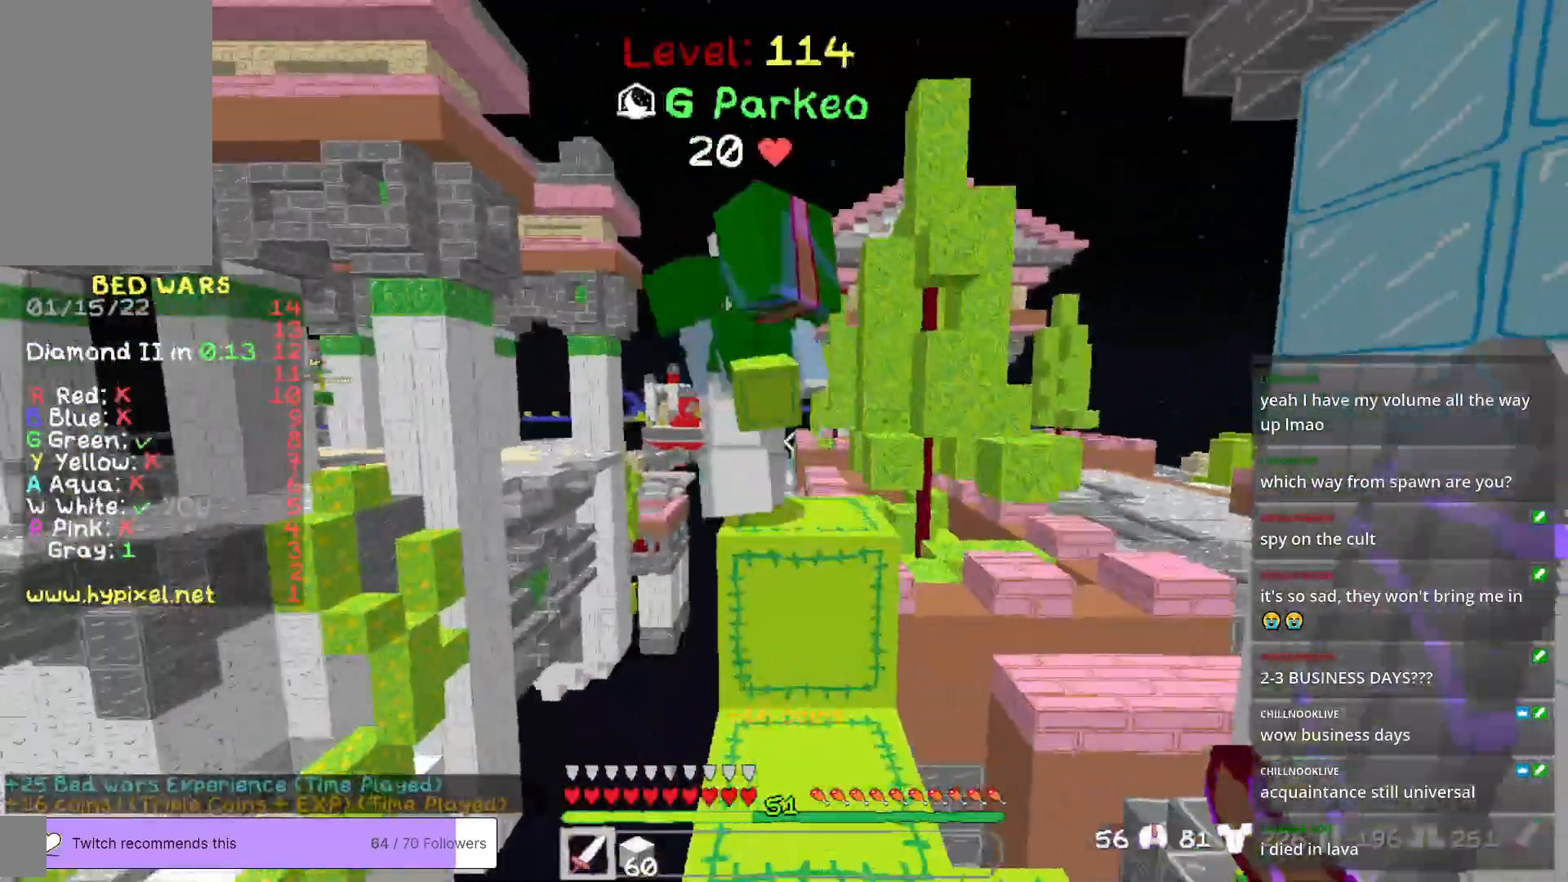
{"keys": ["d"], "mouse": [], "events": [[250, "w", "up"], [501, "mouse_left", "up"]]}
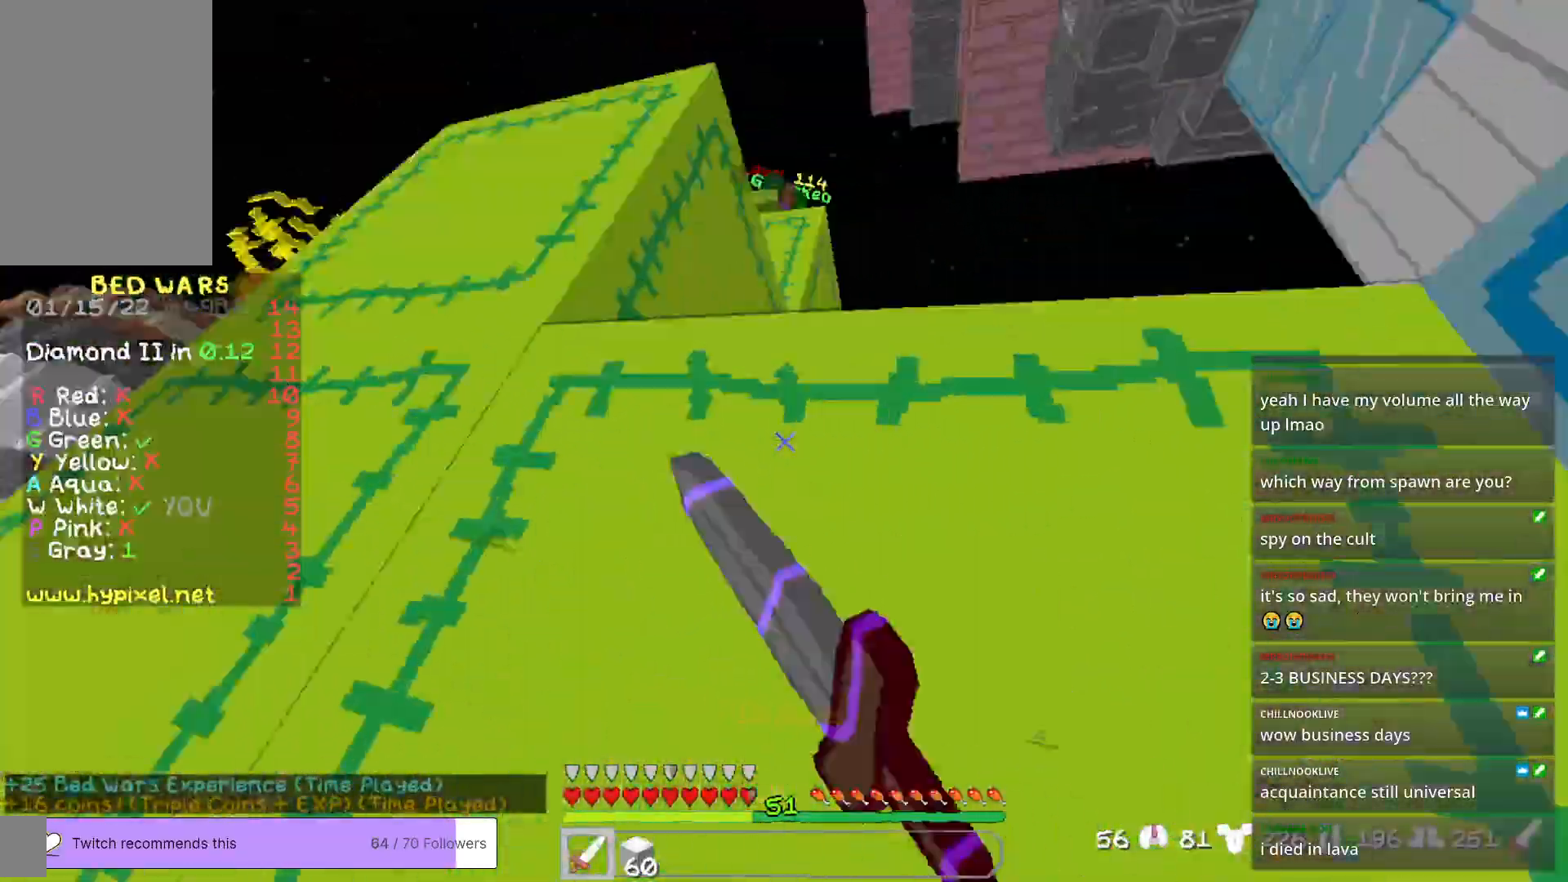
{"keys": [], "mouse": [], "events": [[100, "d", "up"]]}
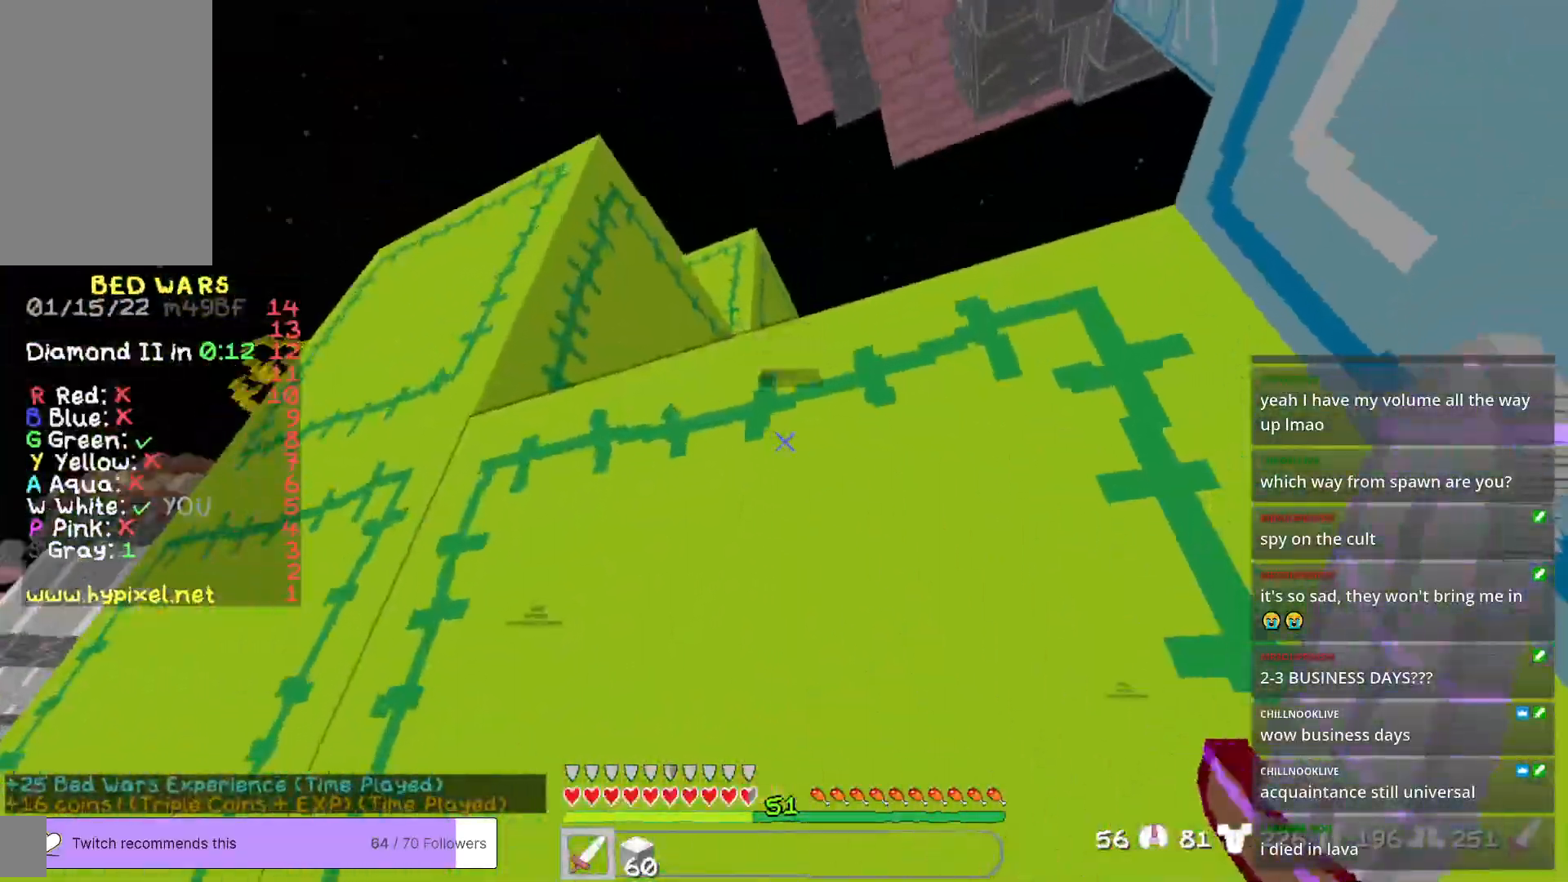
{"keys": [], "mouse": [], "events": [[184, "s", "down"], [467, "s", "up"]]}
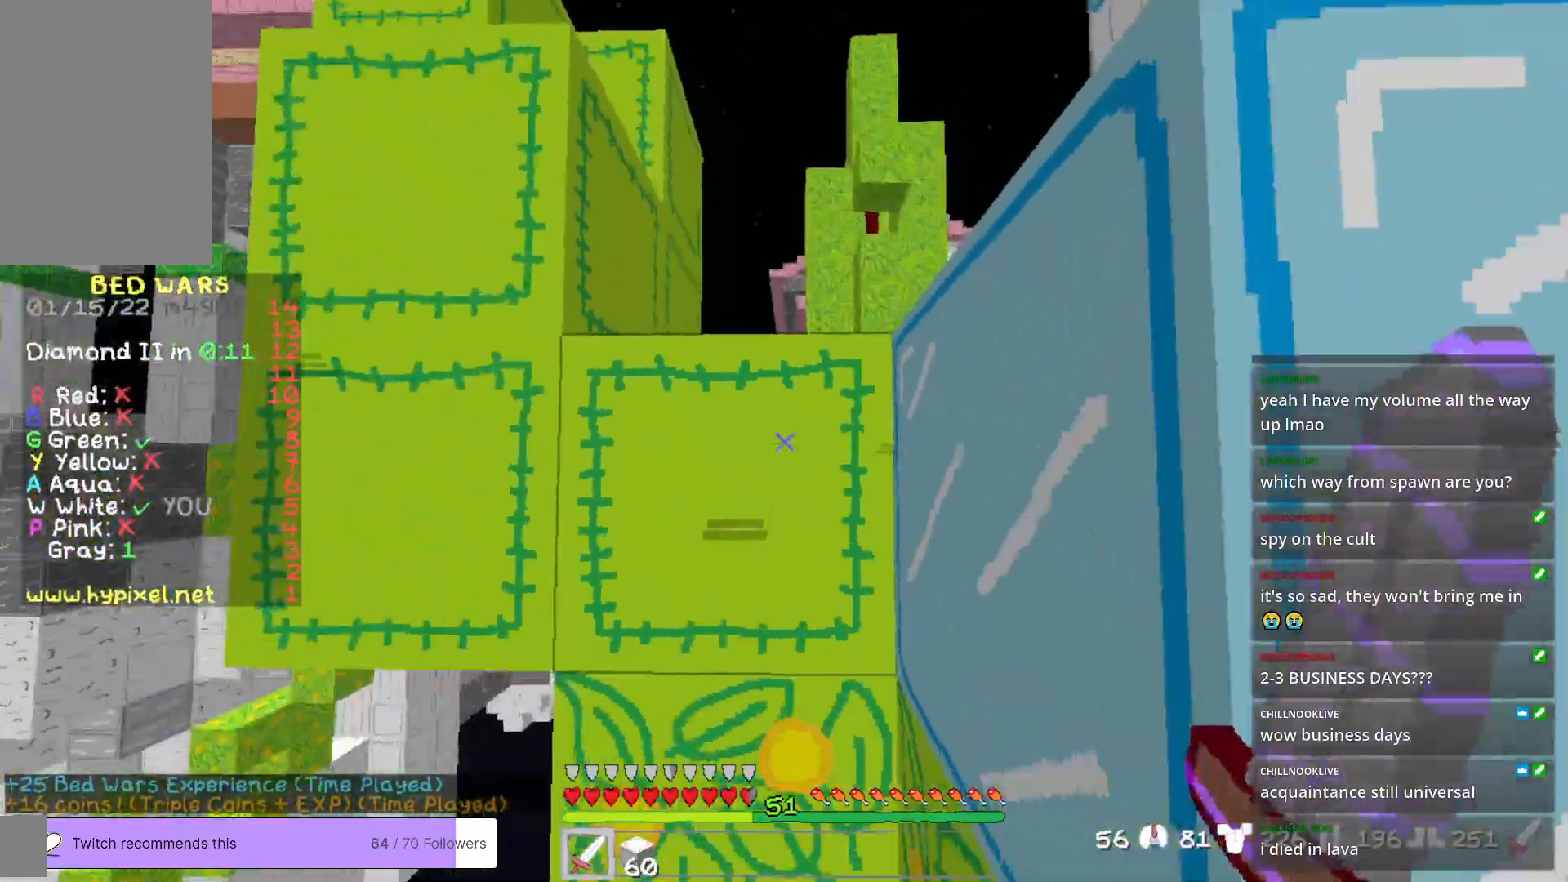
{"keys": ["d", "w"], "mouse": [], "events": [[351, "w", "down"], [417, "d", "down"]]}
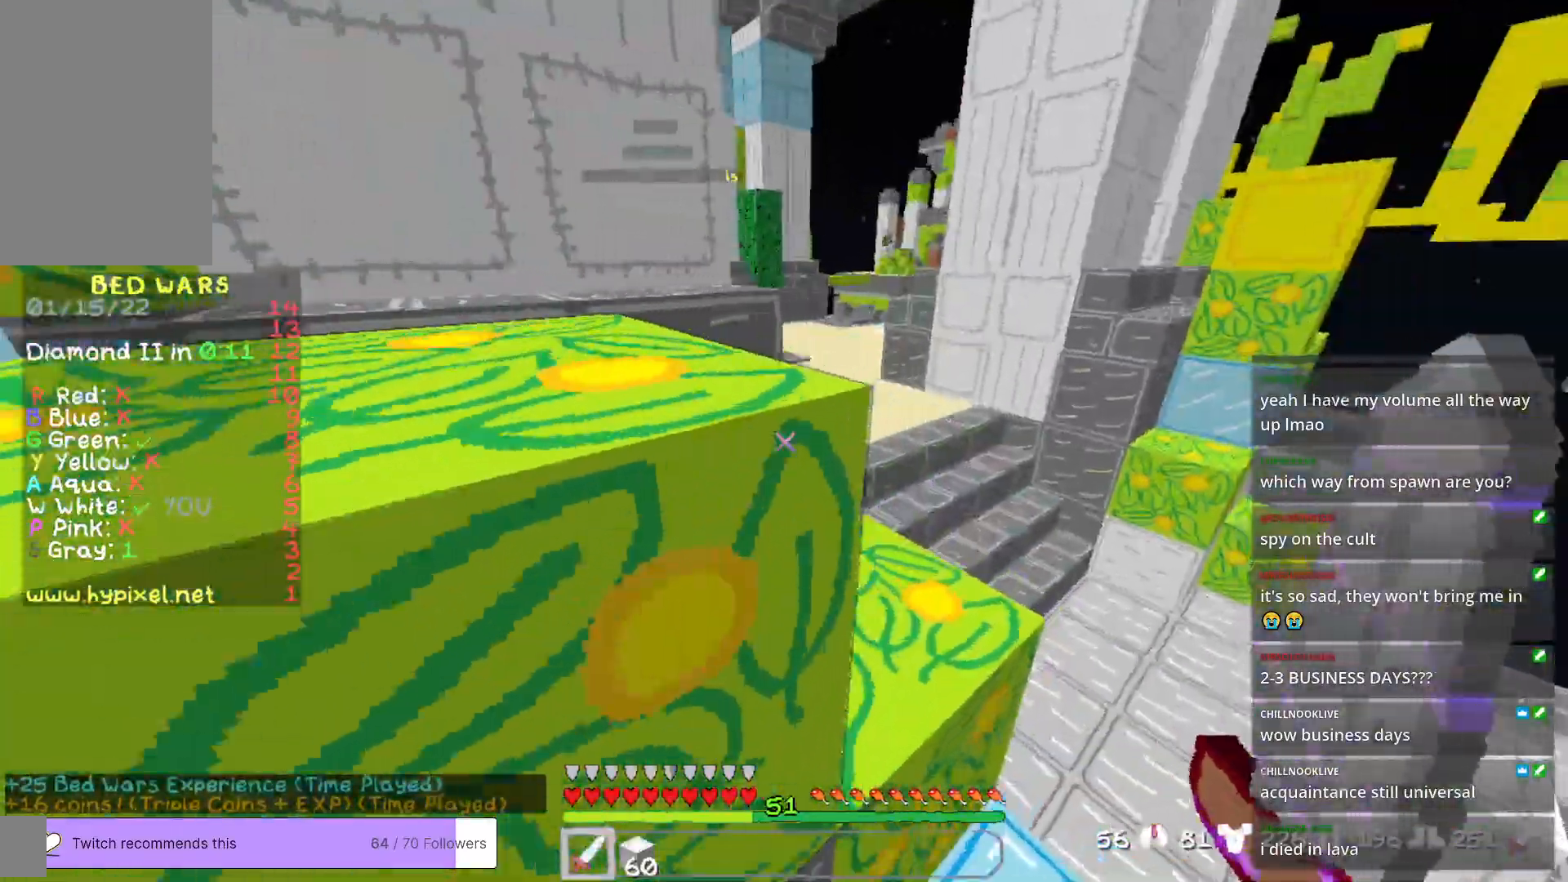
{"keys": ["w"], "mouse": [], "events": [[250, "d", "up"]]}
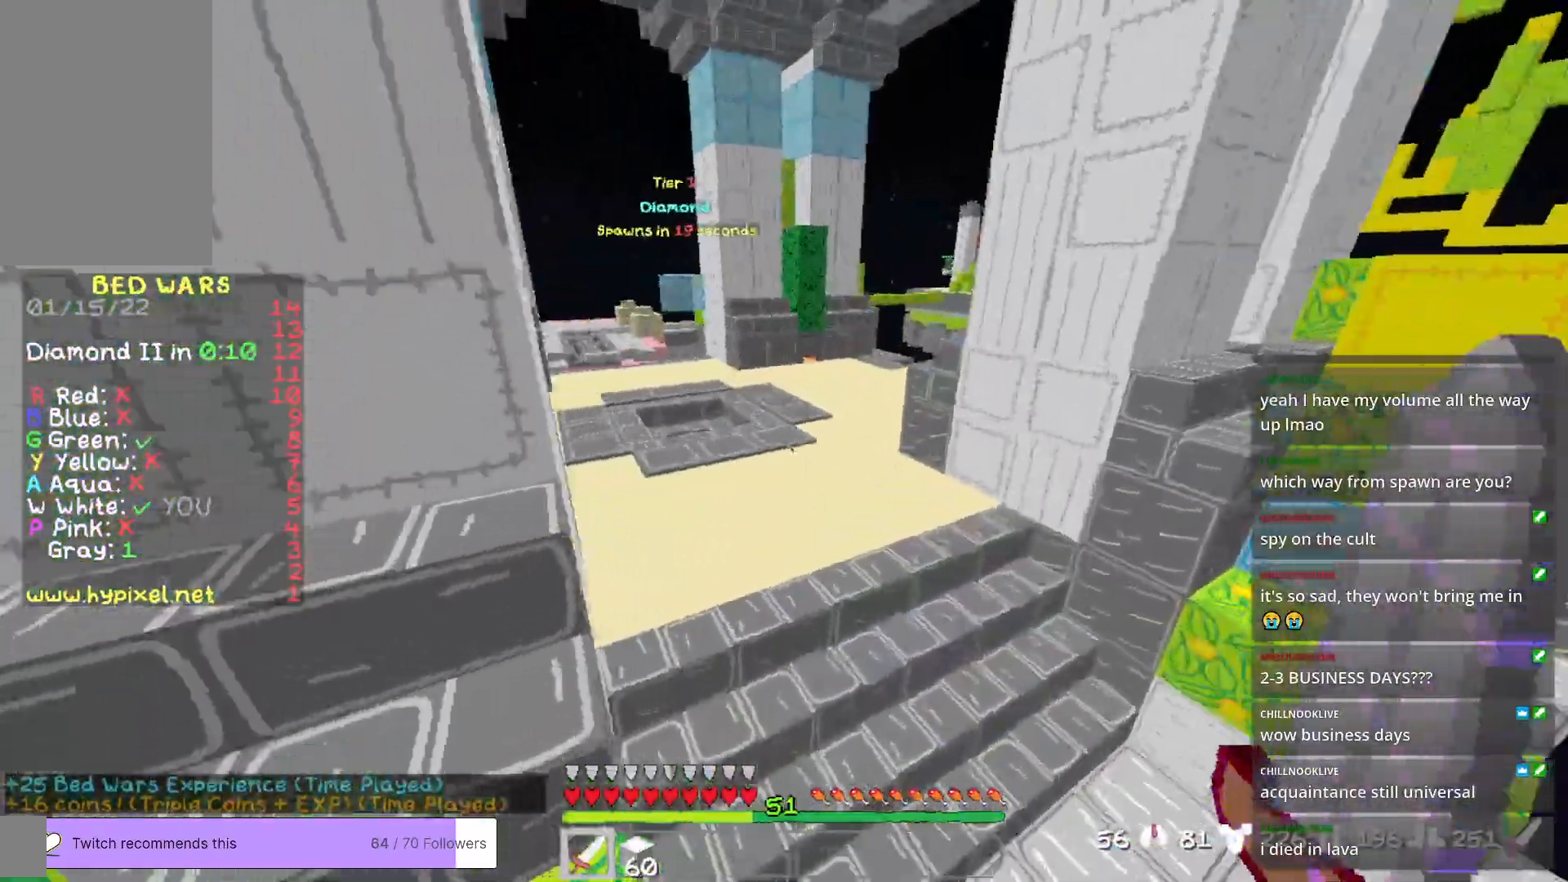
{"keys": ["a", "w"], "mouse": [], "events": [[250, "a", "down"]]}
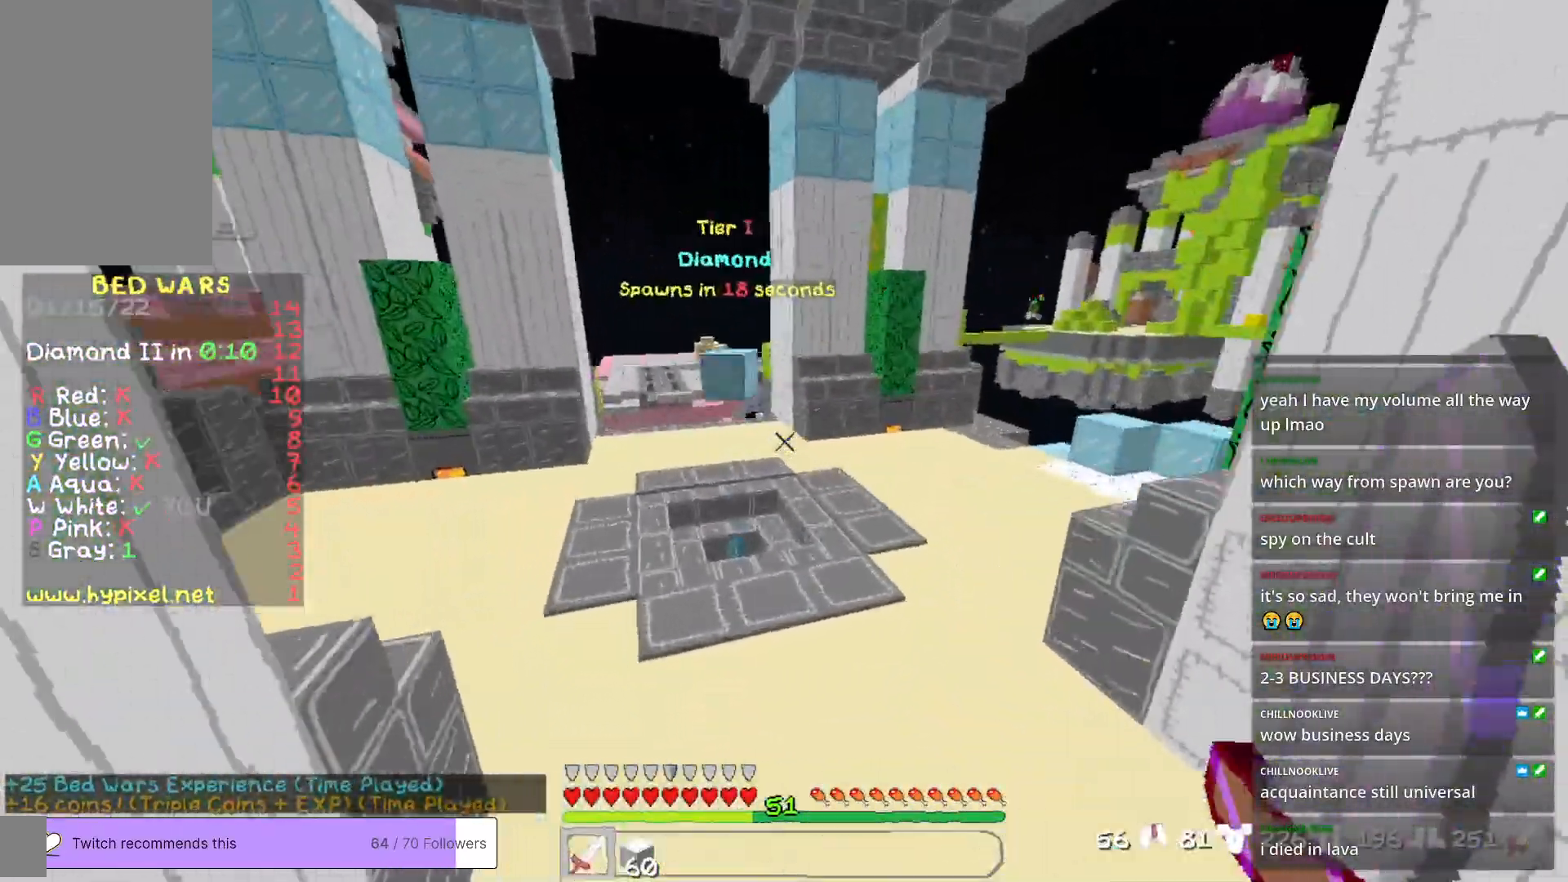
{"keys": ["w"], "mouse": [], "events": [[50, "a", "up"], [133, "a", "down"], [501, "a", "up"]]}
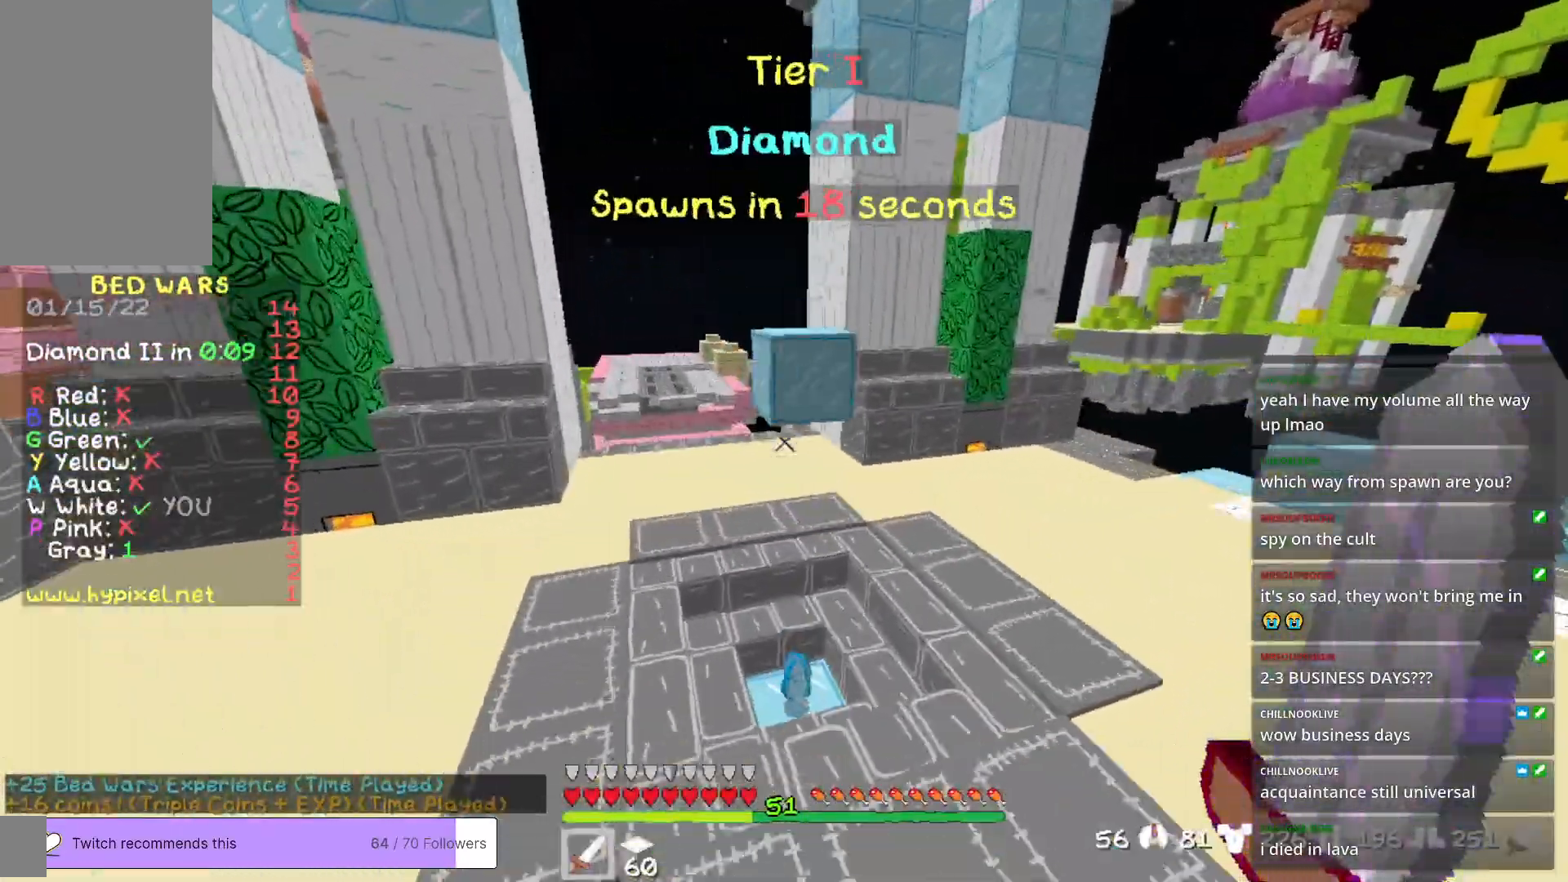
{"keys": ["a", "w"], "mouse": [], "events": [[284, "a", "down"]]}
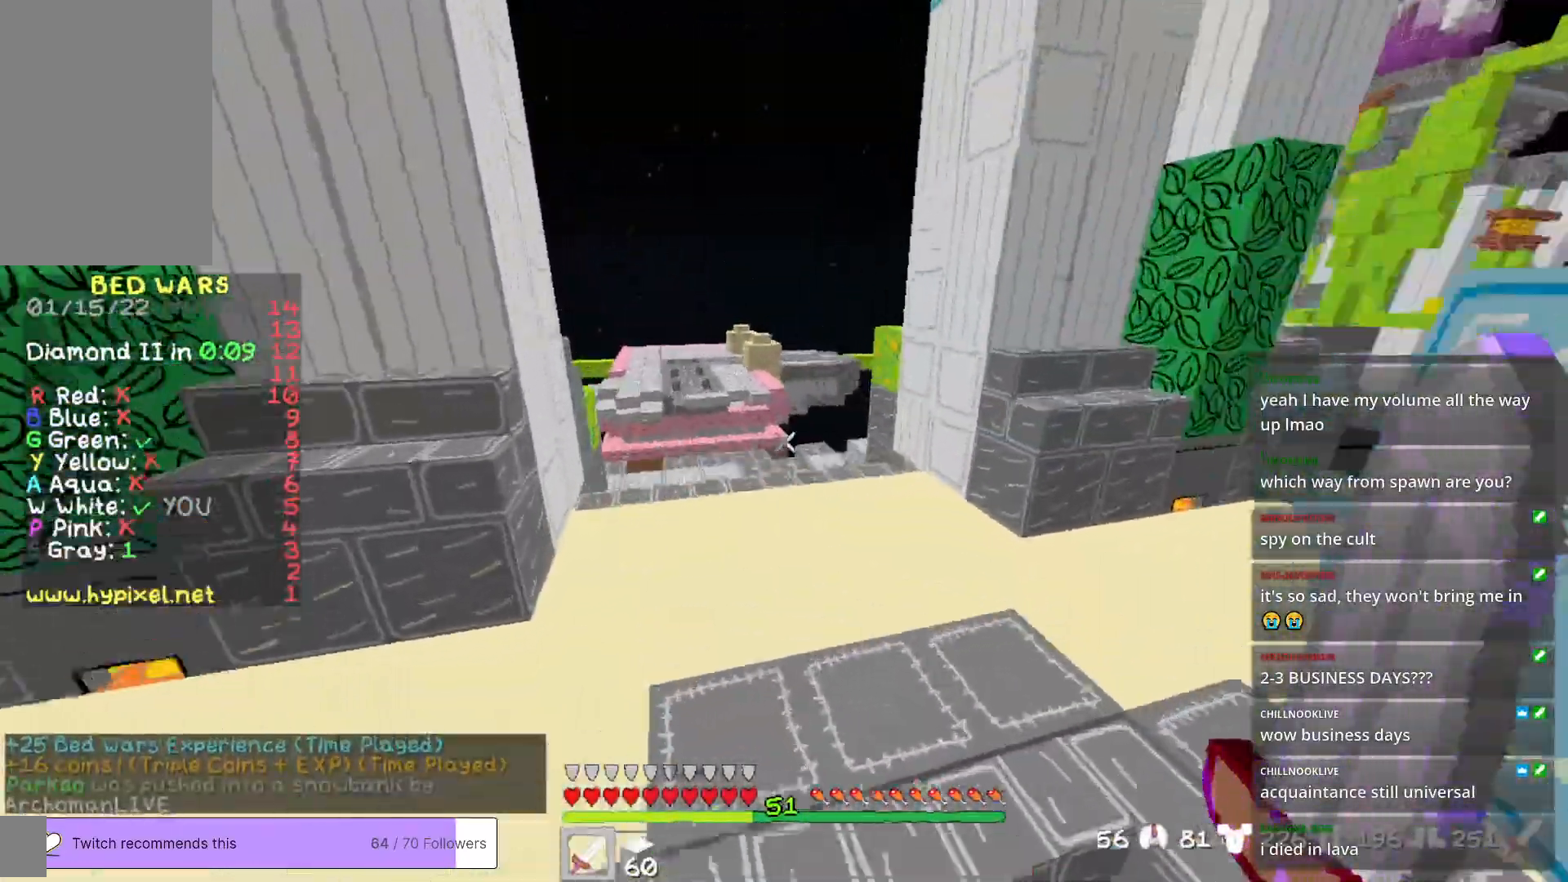
{"keys": ["w"], "mouse": [], "events": [[67, "a", "up"]]}
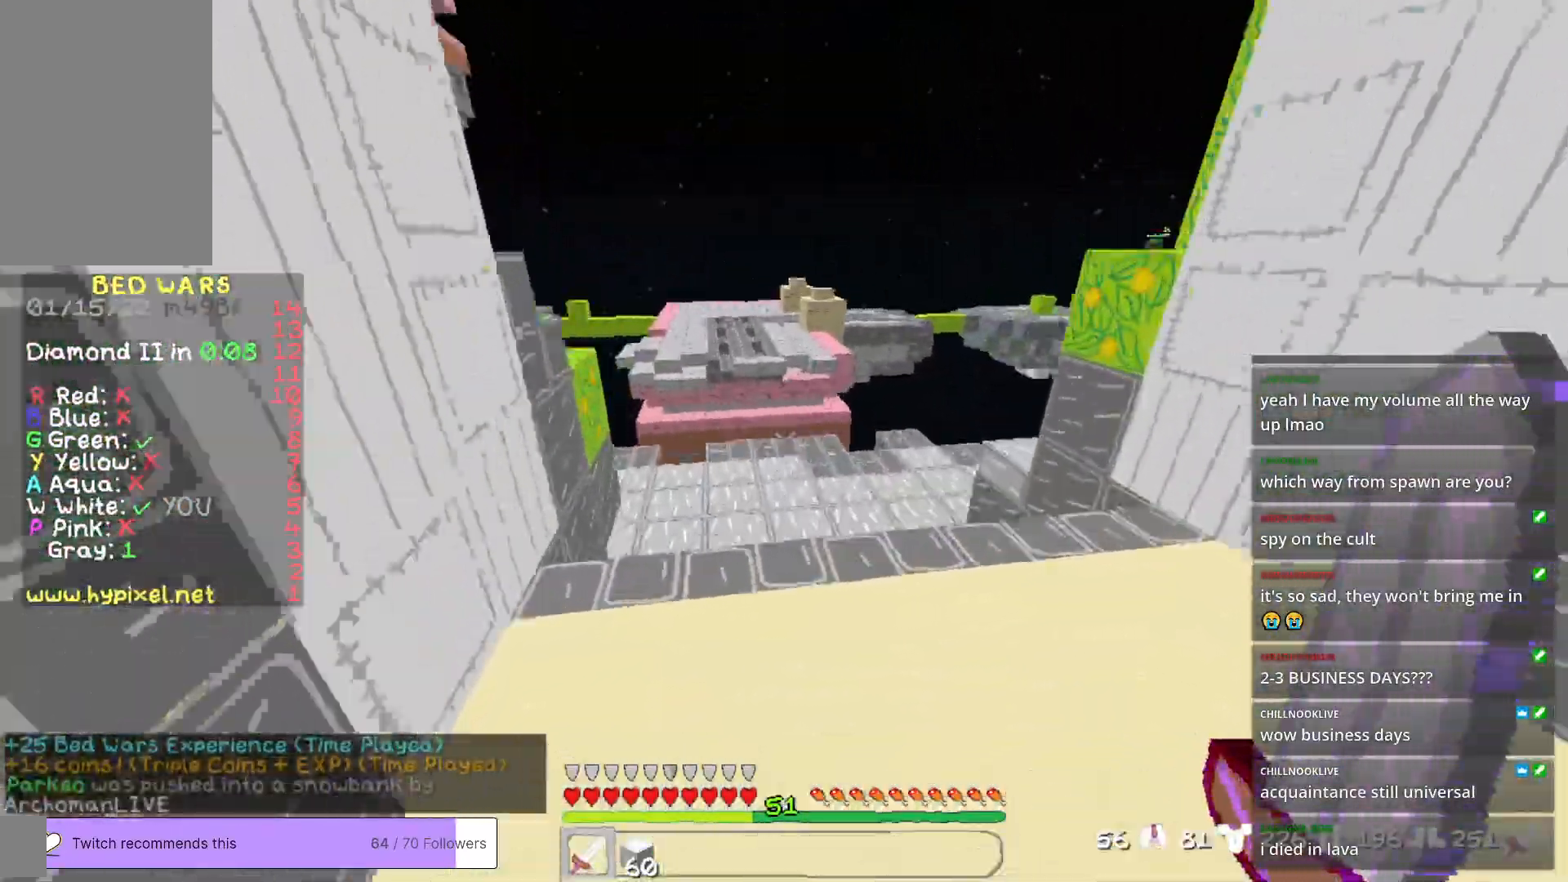
{"keys": ["w"], "mouse": [], "events": [[184, "a", "down"], [351, "a", "up"]]}
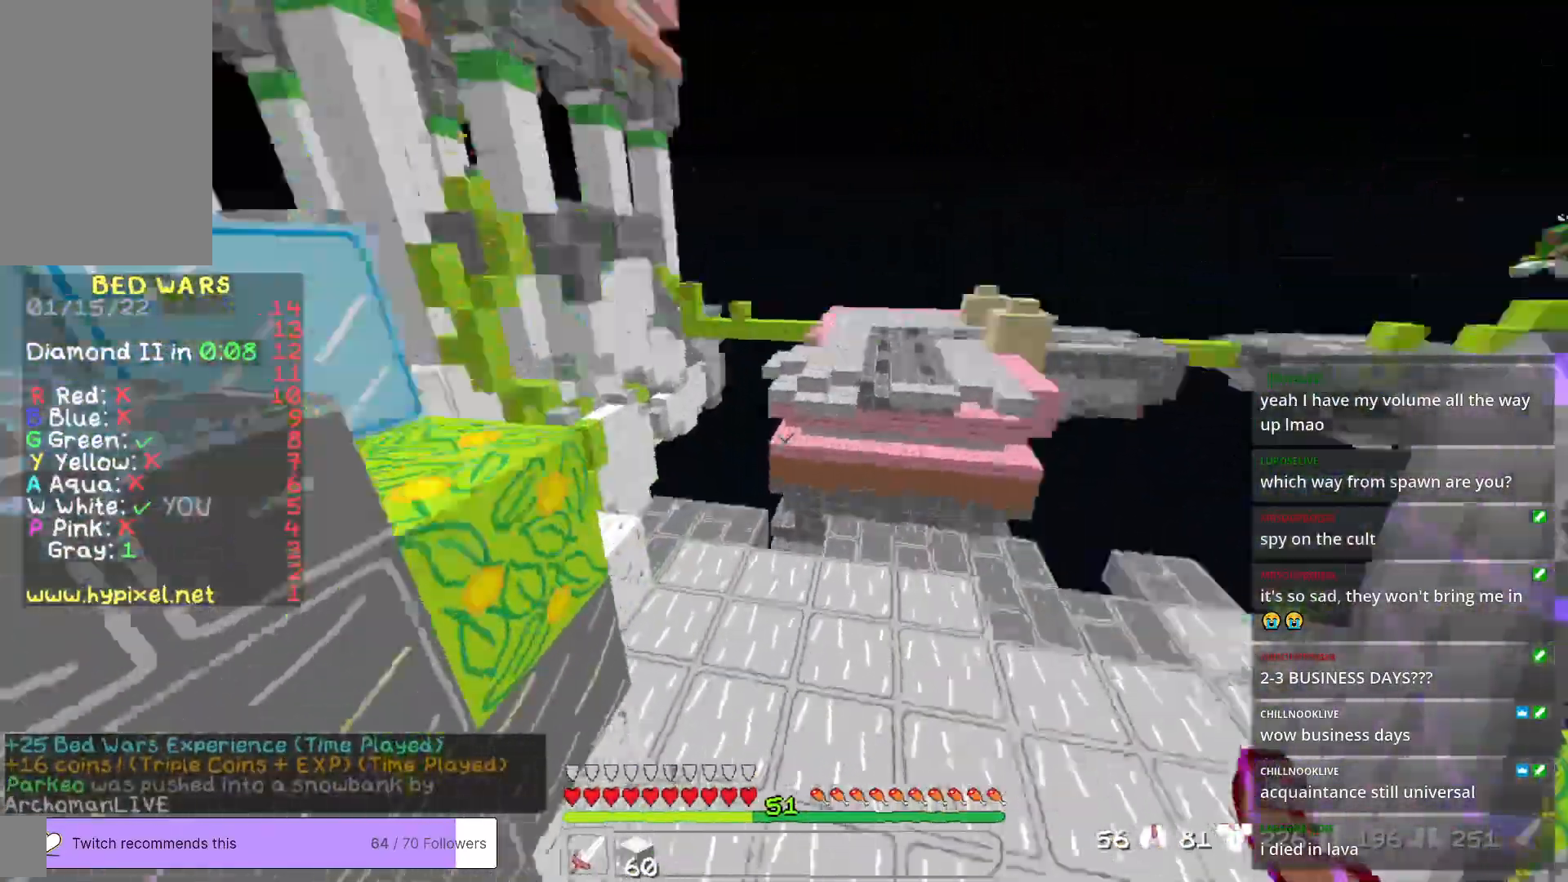
{"keys": ["w"], "mouse": [], "events": [[34, "a", "down"], [468, "a", "up"]]}
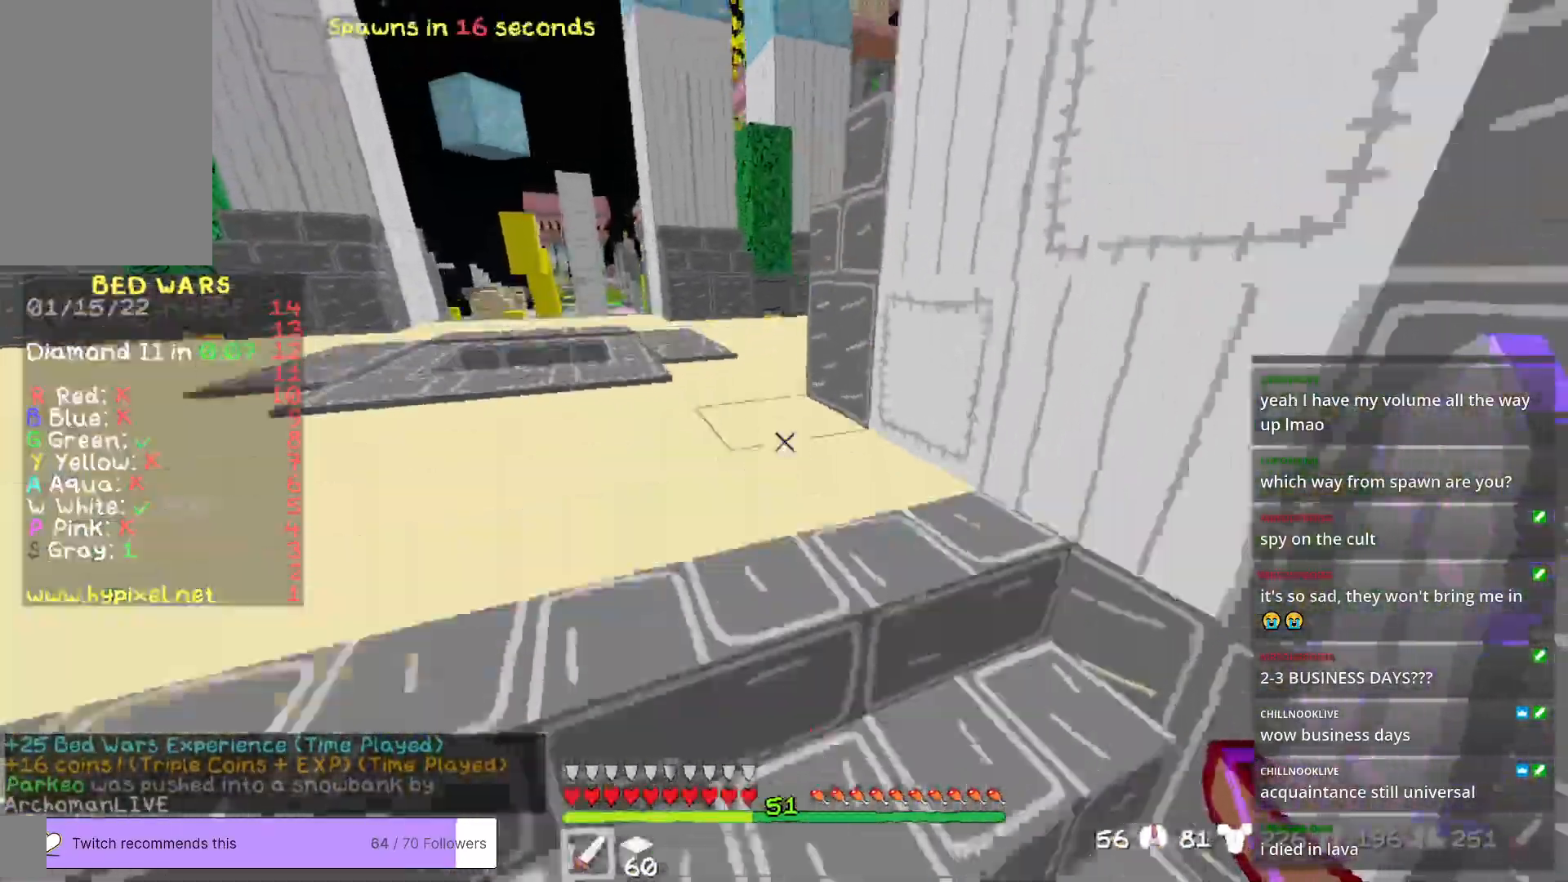
{"keys": ["w"], "mouse": [], "events": []}
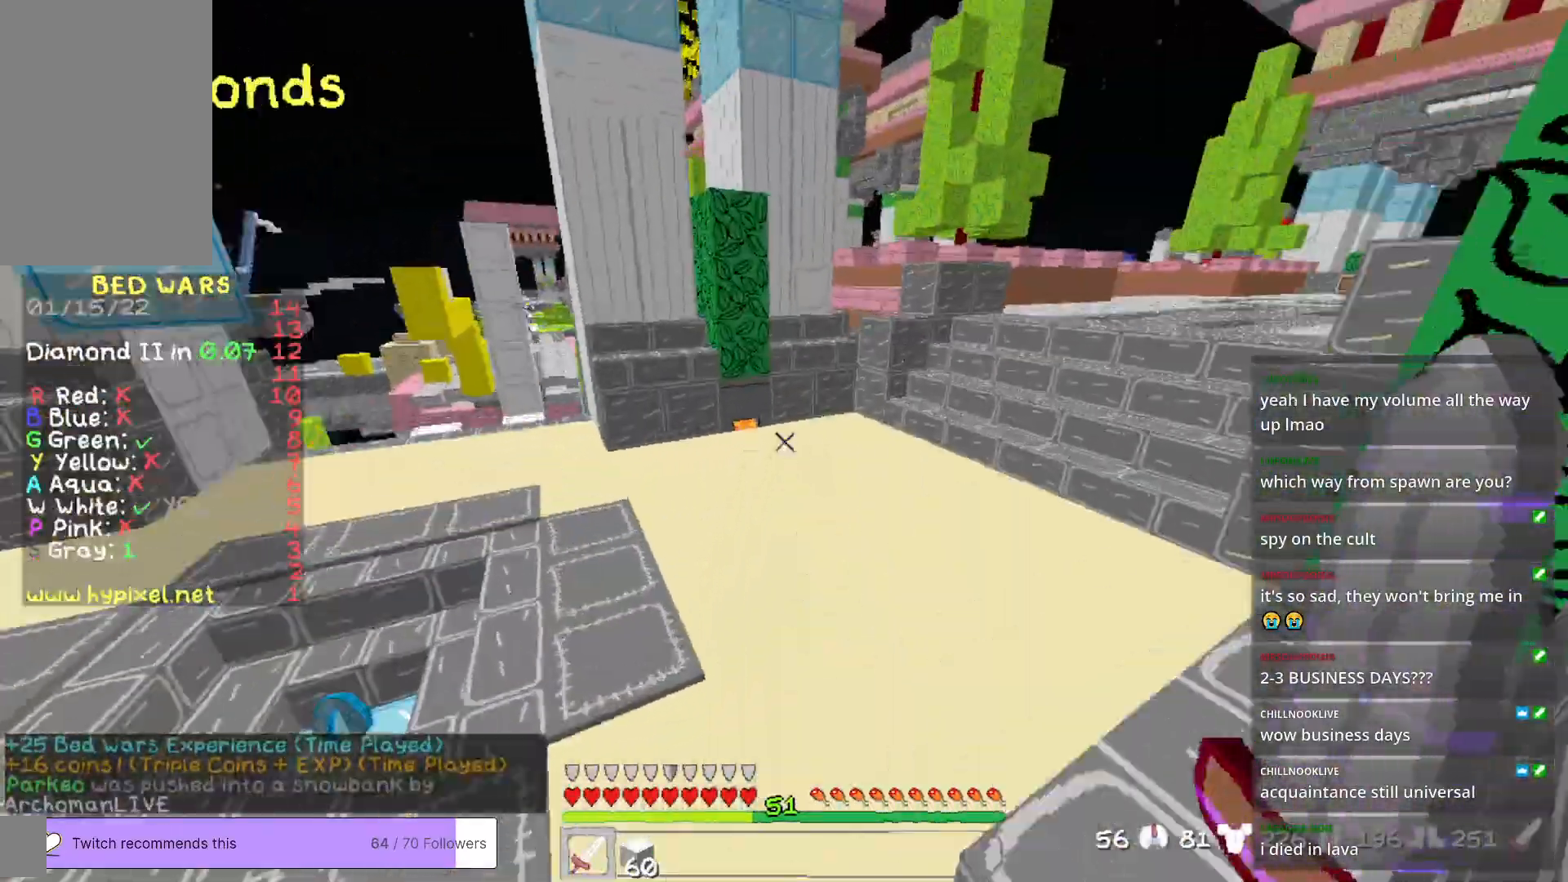
{"keys": ["w"], "mouse": [], "events": []}
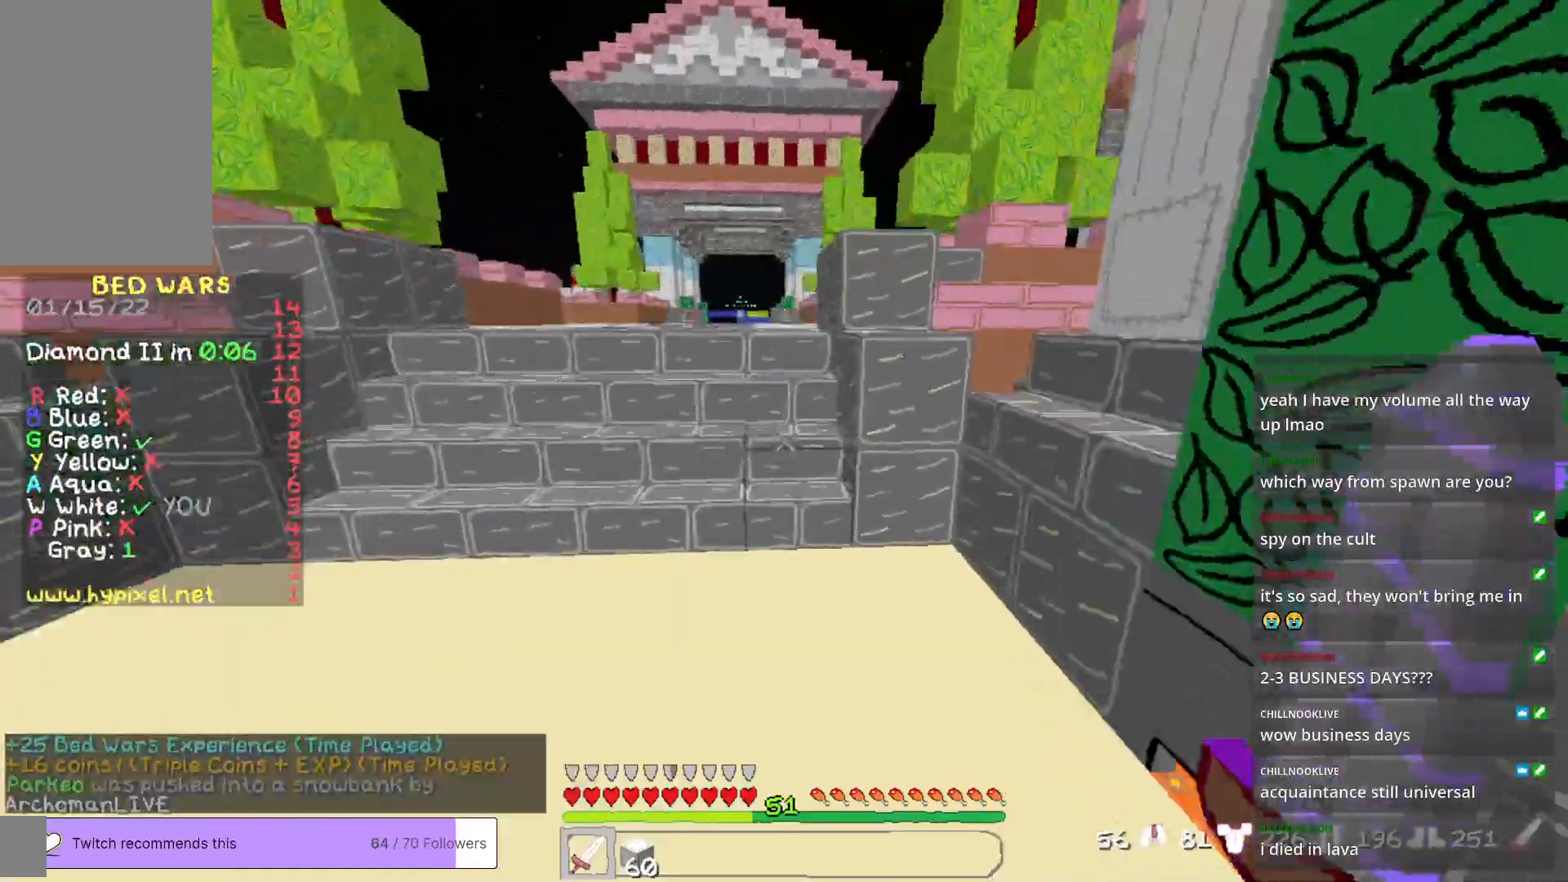
{"keys": ["w"], "mouse": [], "events": []}
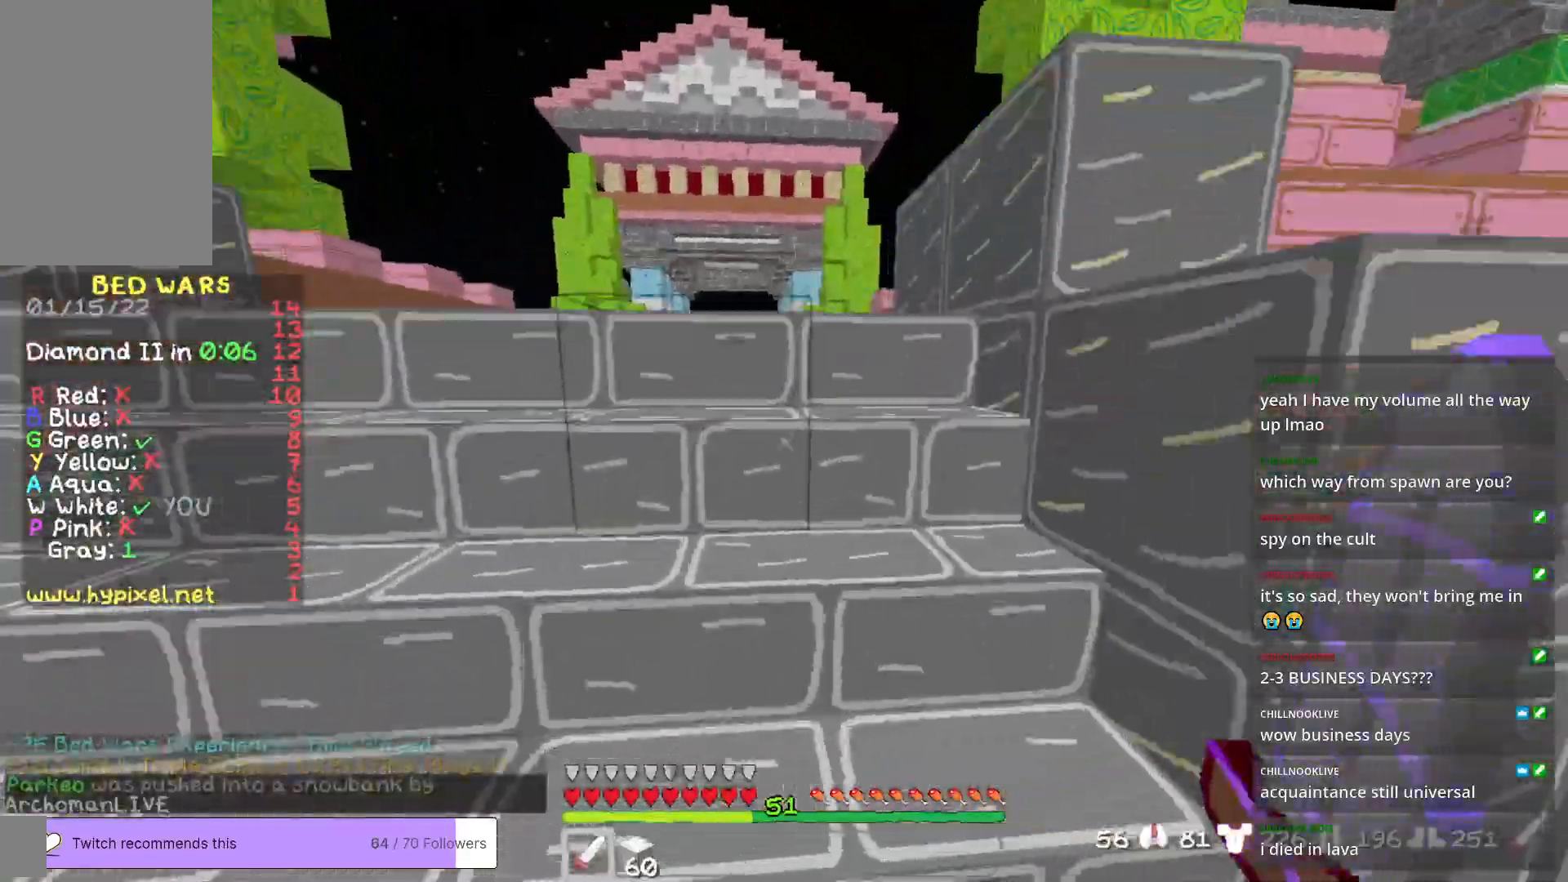
{"keys": ["w"], "mouse": [], "events": []}
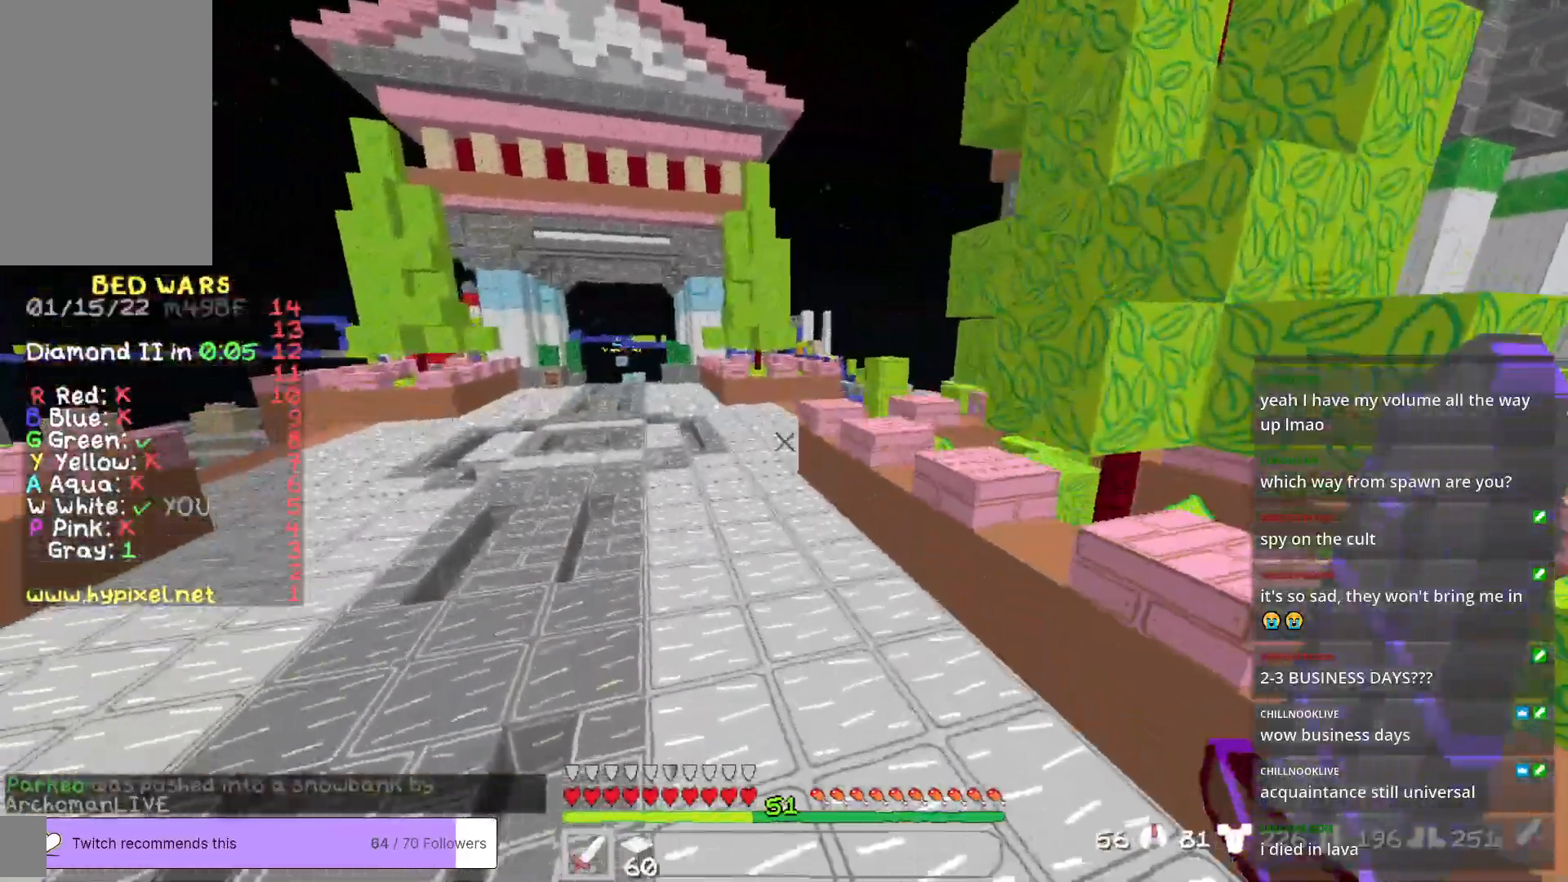
{"keys": ["a", "w"], "mouse": [], "events": [[468, "a", "down"]]}
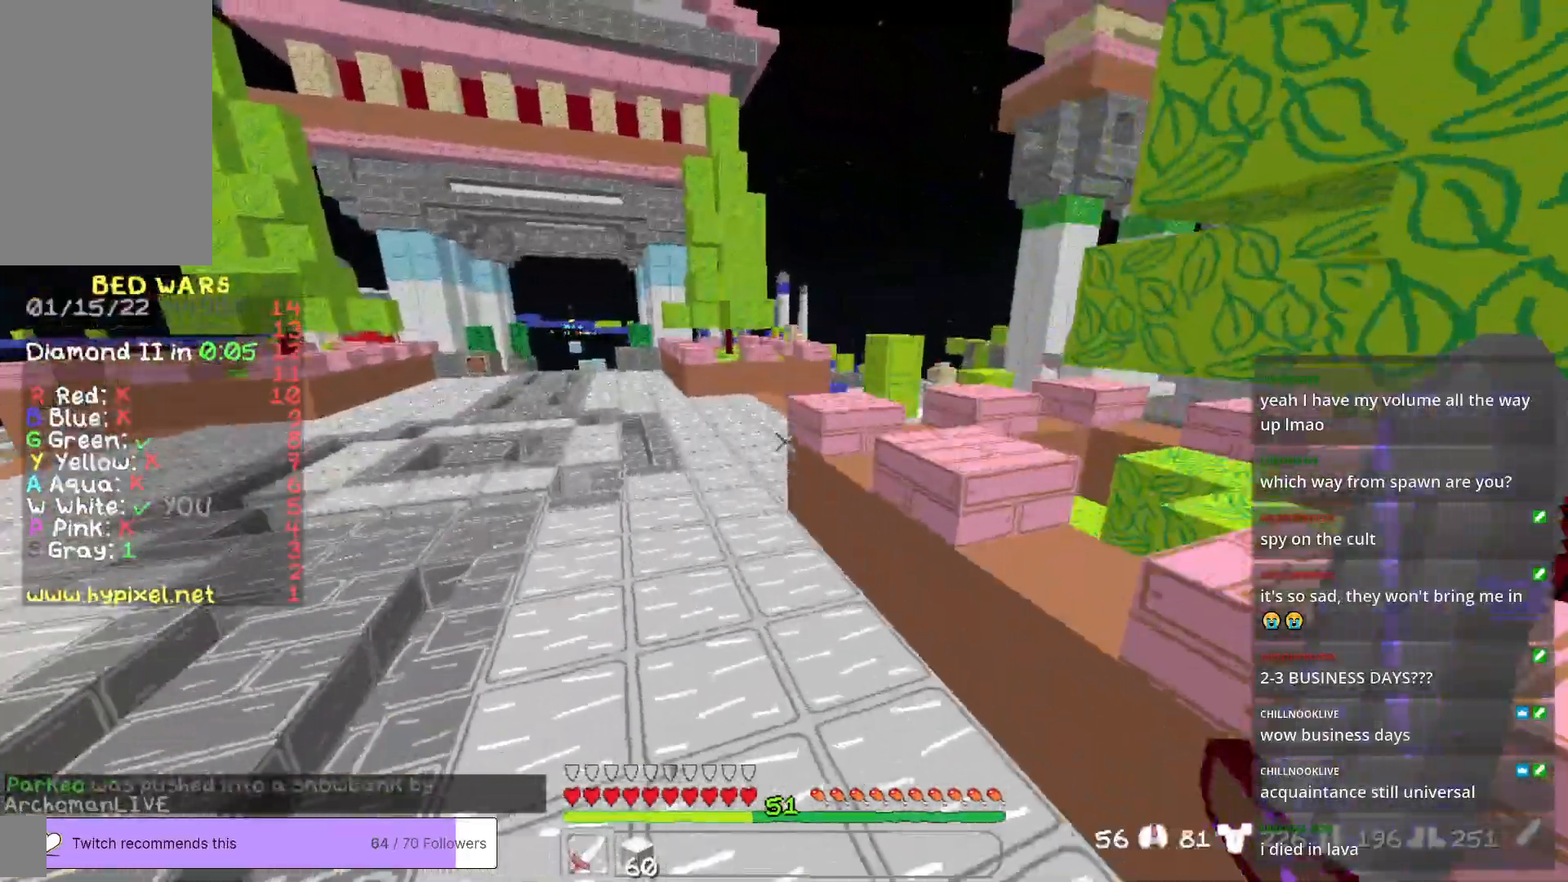
{"keys": ["w"], "mouse": [], "events": [[418, "a", "up"]]}